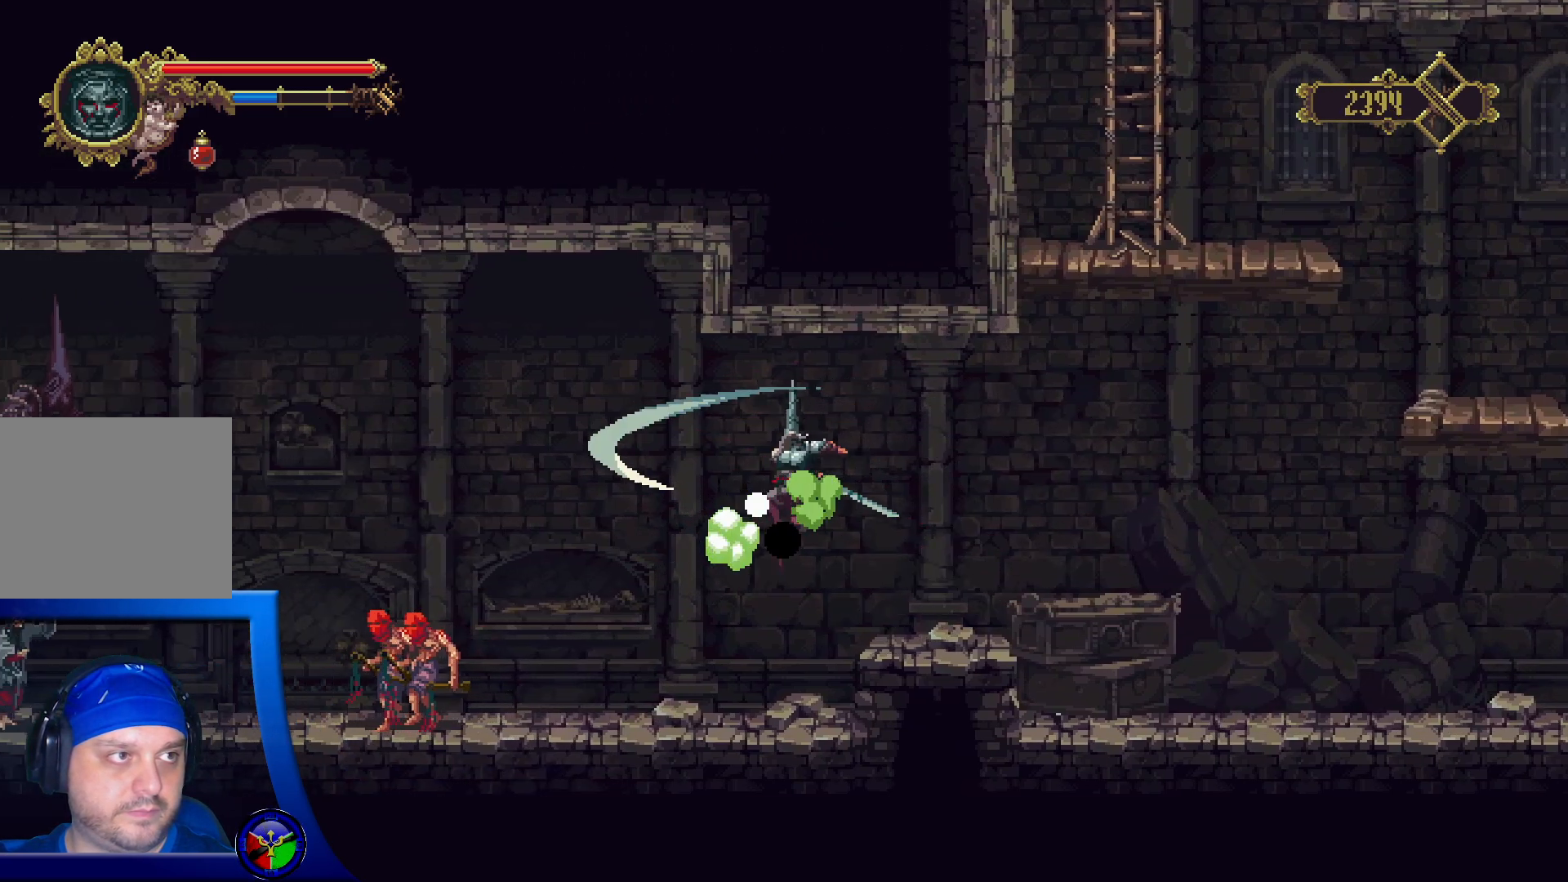
Gameplay with a controller (Xbox layout); each line is a JSON object with the inputs held at the frame after it. "events" lists button and stick changes between this image and that frame as [ms after this image, input, new state], when the widget could be followed in between.
{"buttons": [], "left_stick": "right", "right_stick": "center", "events": [[217, "left_stick", "right"], [333, "X", "down"], [400, "X", "up"]]}
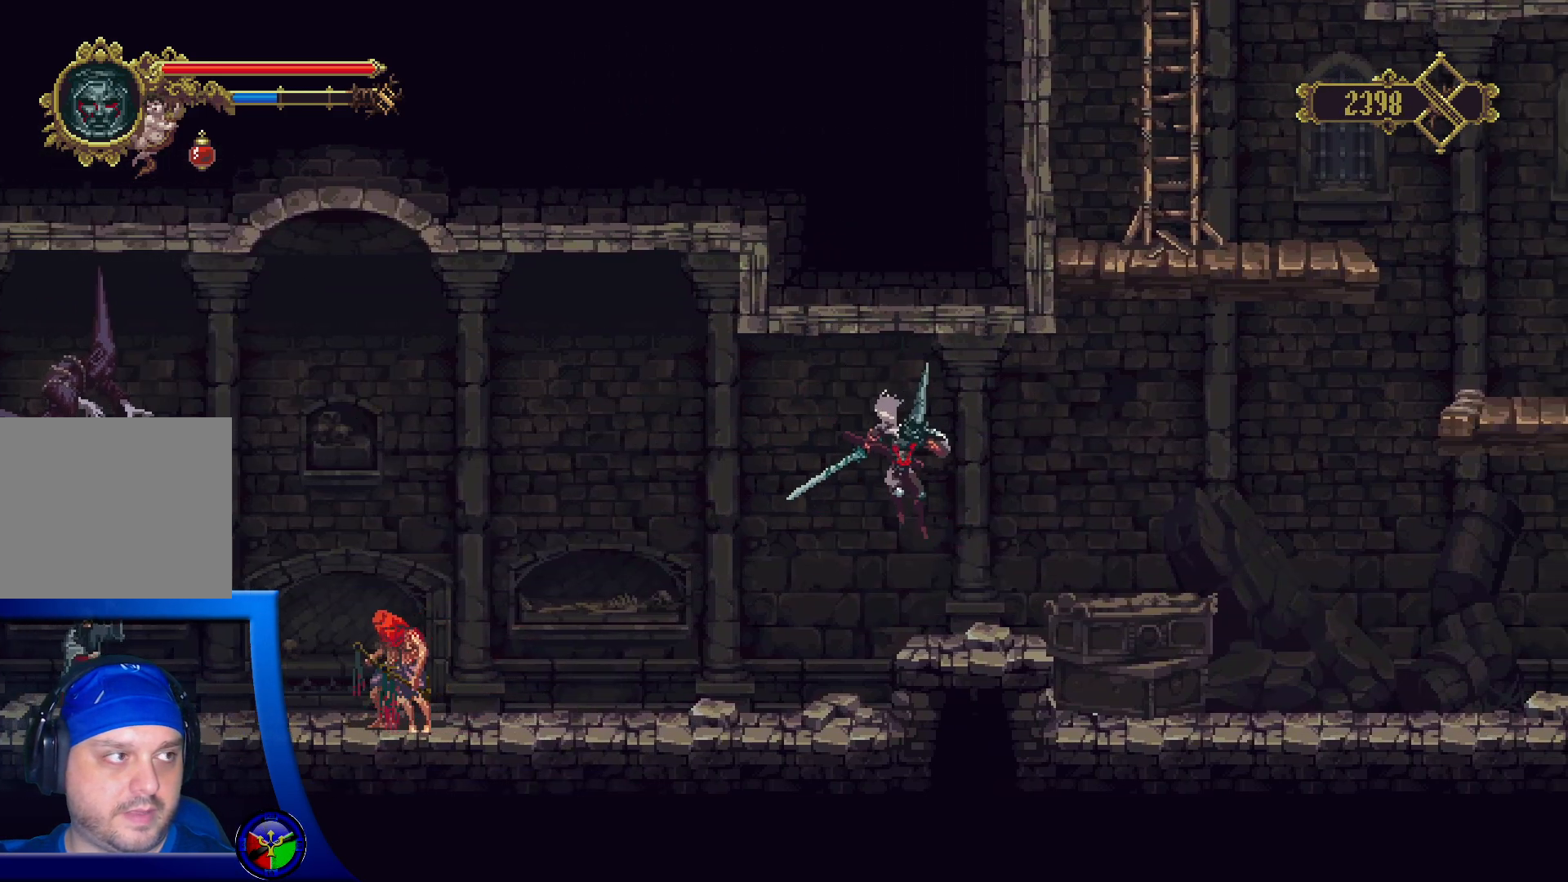
{"buttons": [], "left_stick": "right", "right_stick": "center", "events": []}
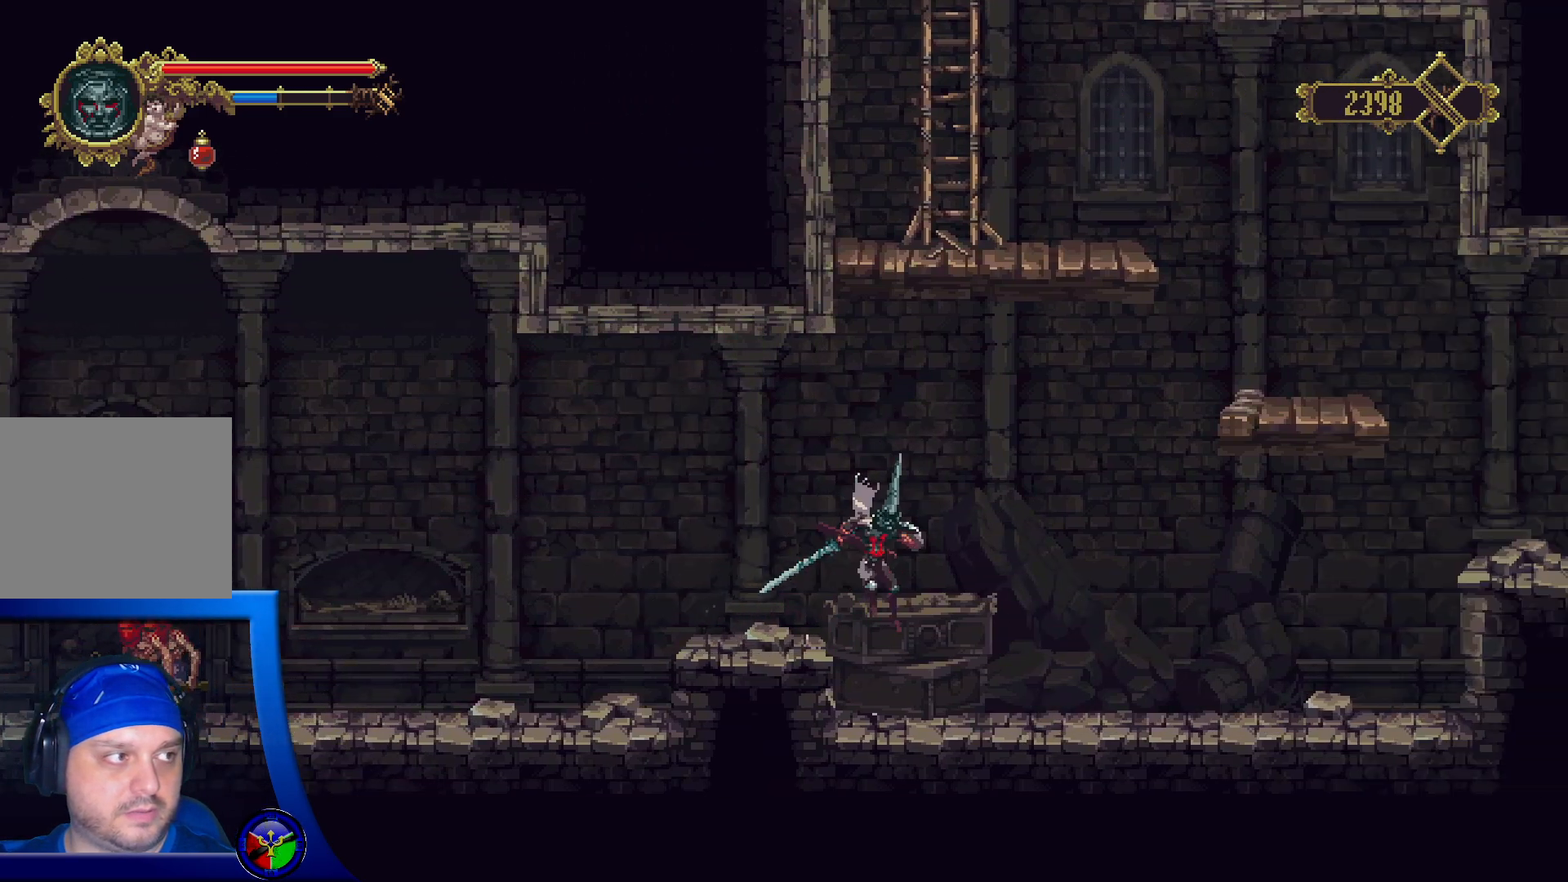
{"buttons": ["A"], "left_stick": "left", "right_stick": "center", "events": [[233, "left_stick", "up-left"], [333, "left_stick", "left"], [433, "A", "down"]]}
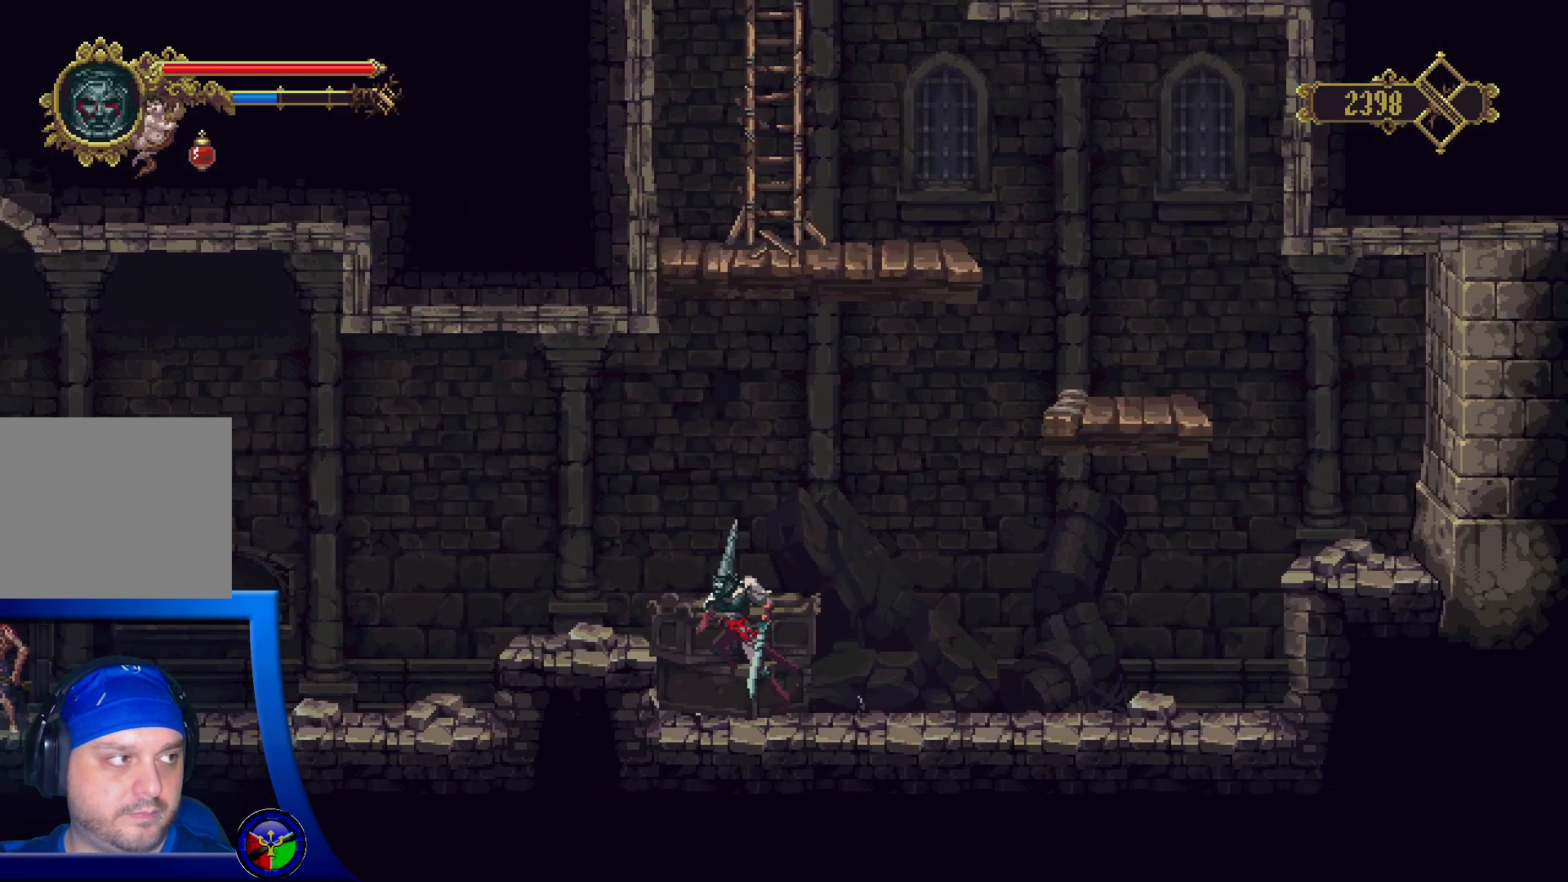
{"buttons": [], "left_stick": "left", "right_stick": "center", "events": [[100, "A", "up"]]}
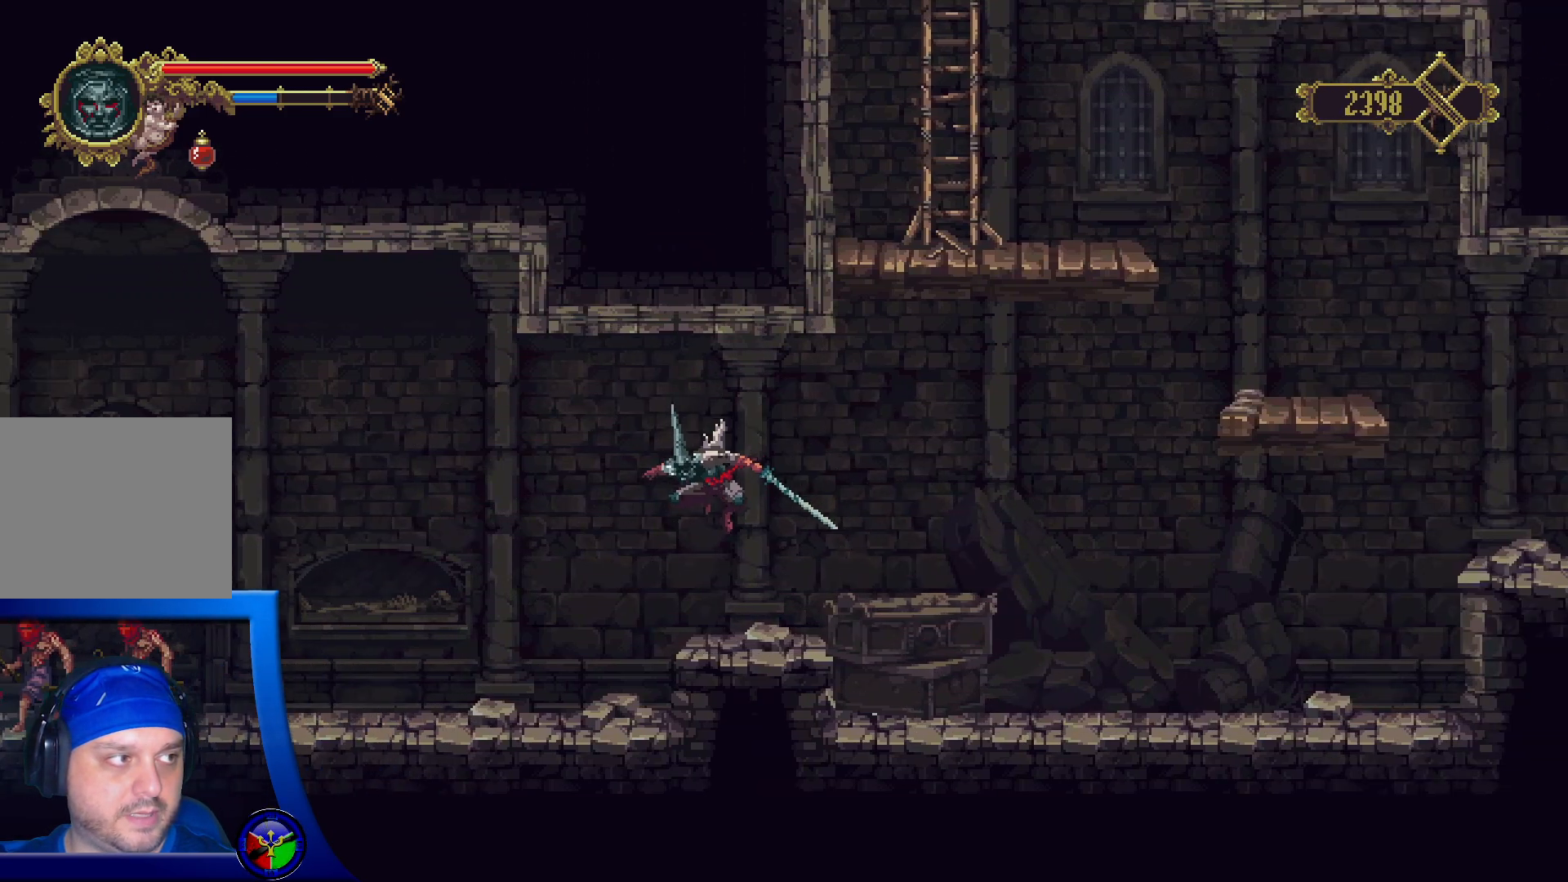
{"buttons": [], "left_stick": "center", "right_stick": "center", "events": [[317, "X", "down"], [333, "X", "up"], [367, "A", "down"], [383, "A", "up"], [400, "left_stick", "center"]]}
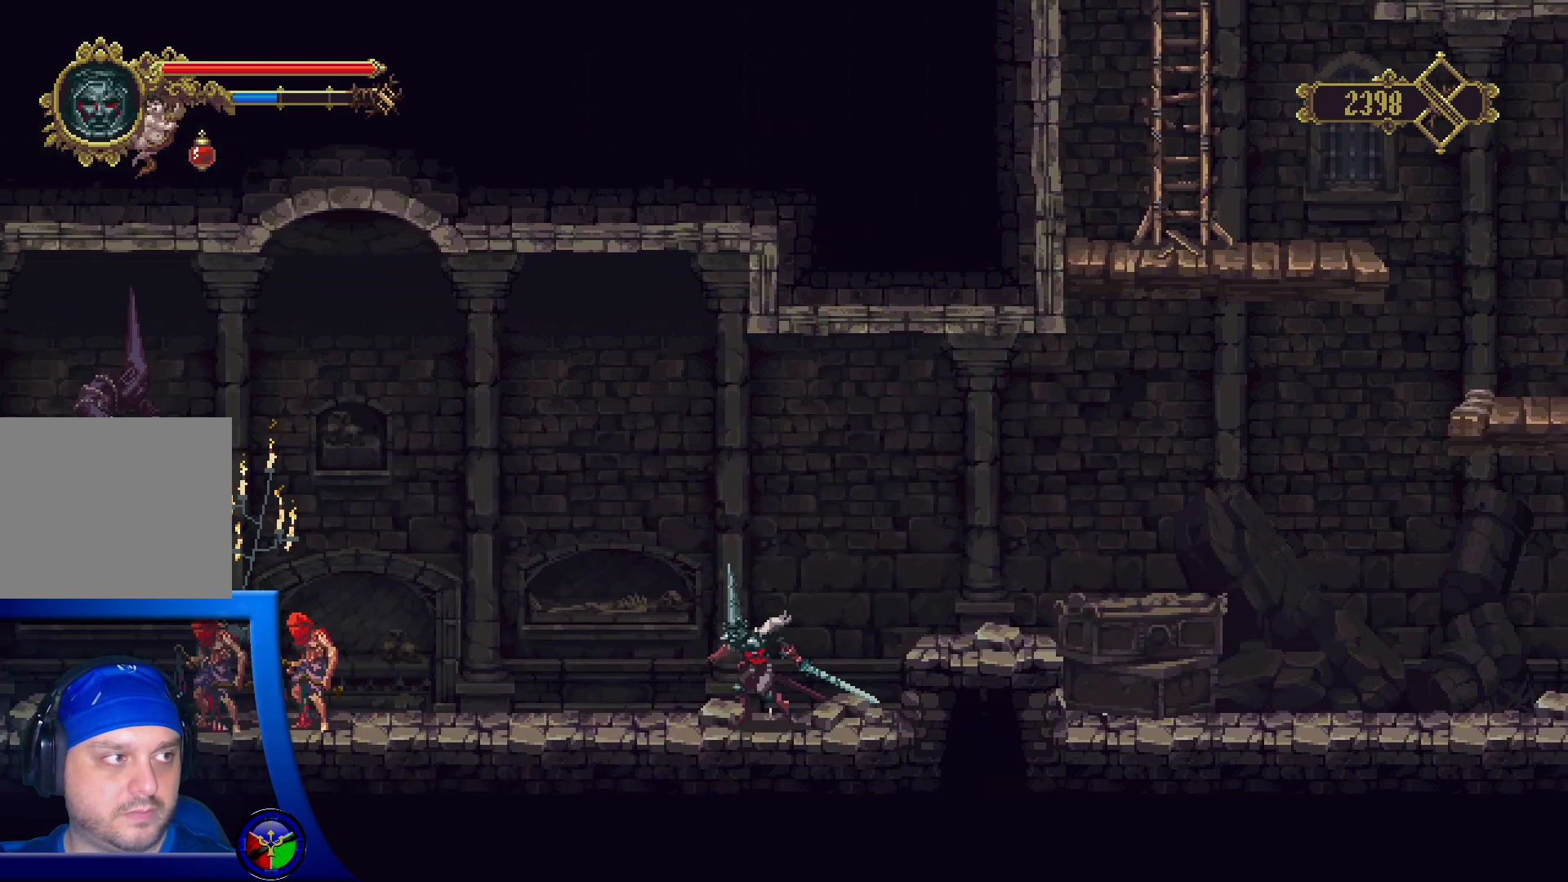
{"buttons": [], "left_stick": "center", "right_stick": "center", "events": [[317, "R2", "down"], [467, "R2", "up"]]}
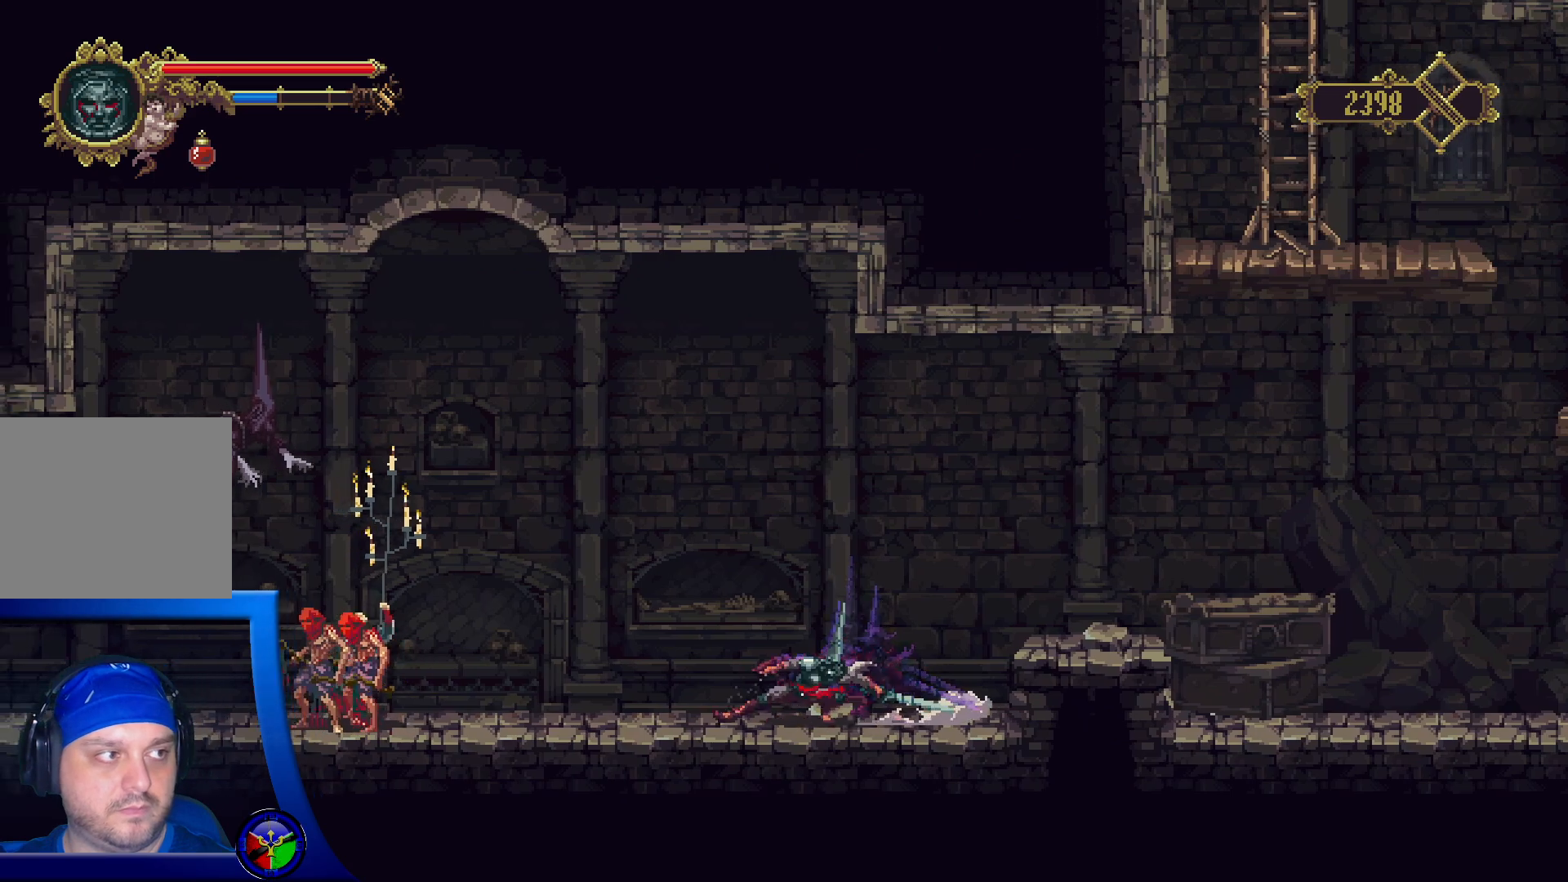
{"buttons": ["X"], "left_stick": "center", "right_stick": "center", "events": [[217, "X", "down"]]}
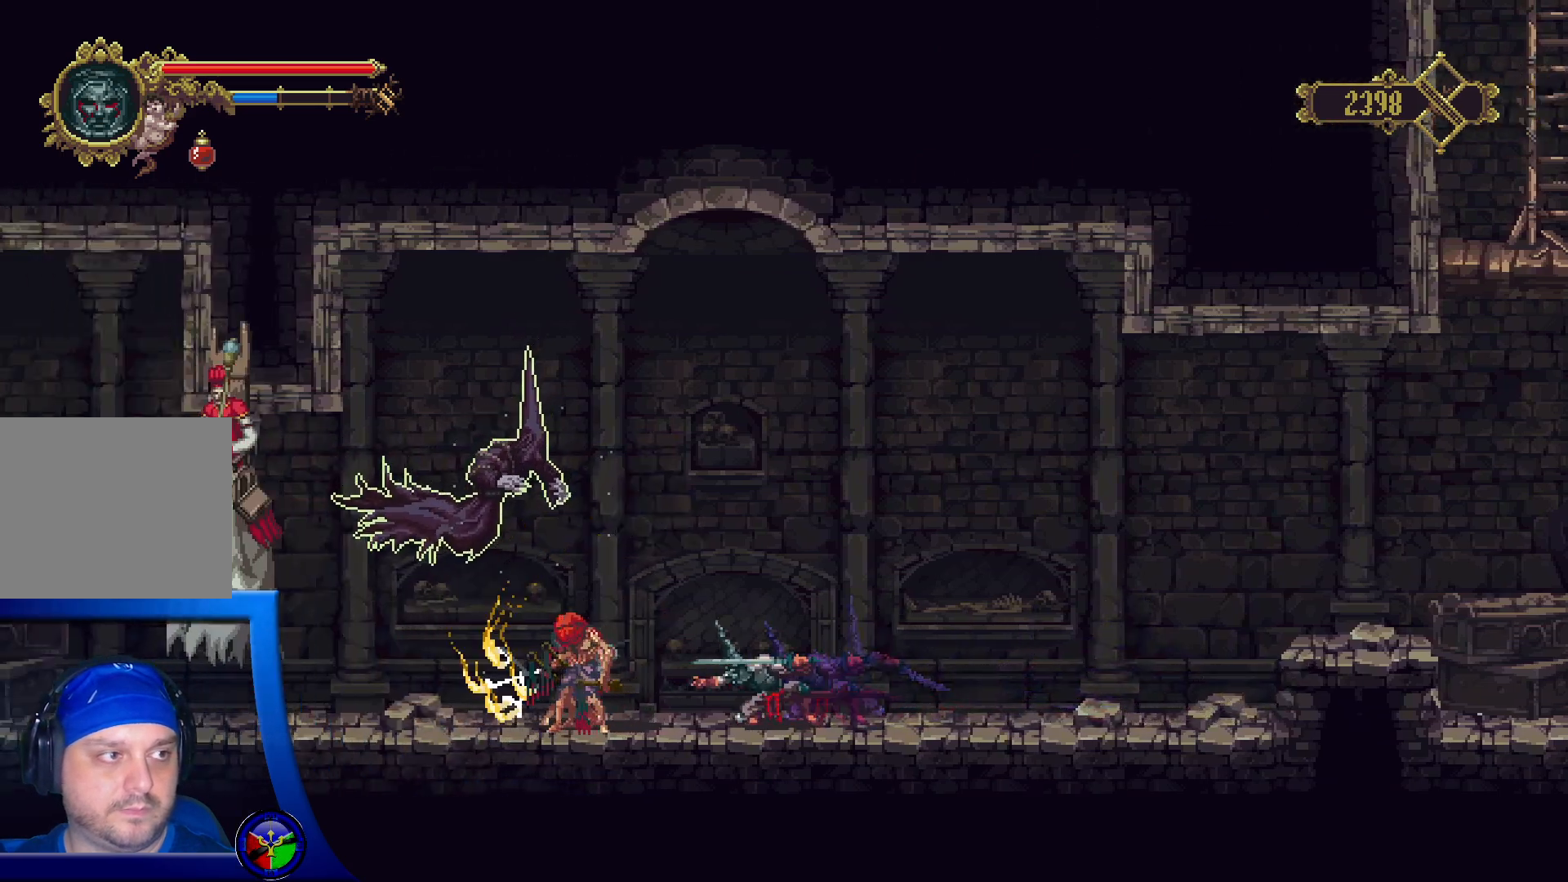
{"buttons": [], "left_stick": "center", "right_stick": "center", "events": [[433, "X", "up"]]}
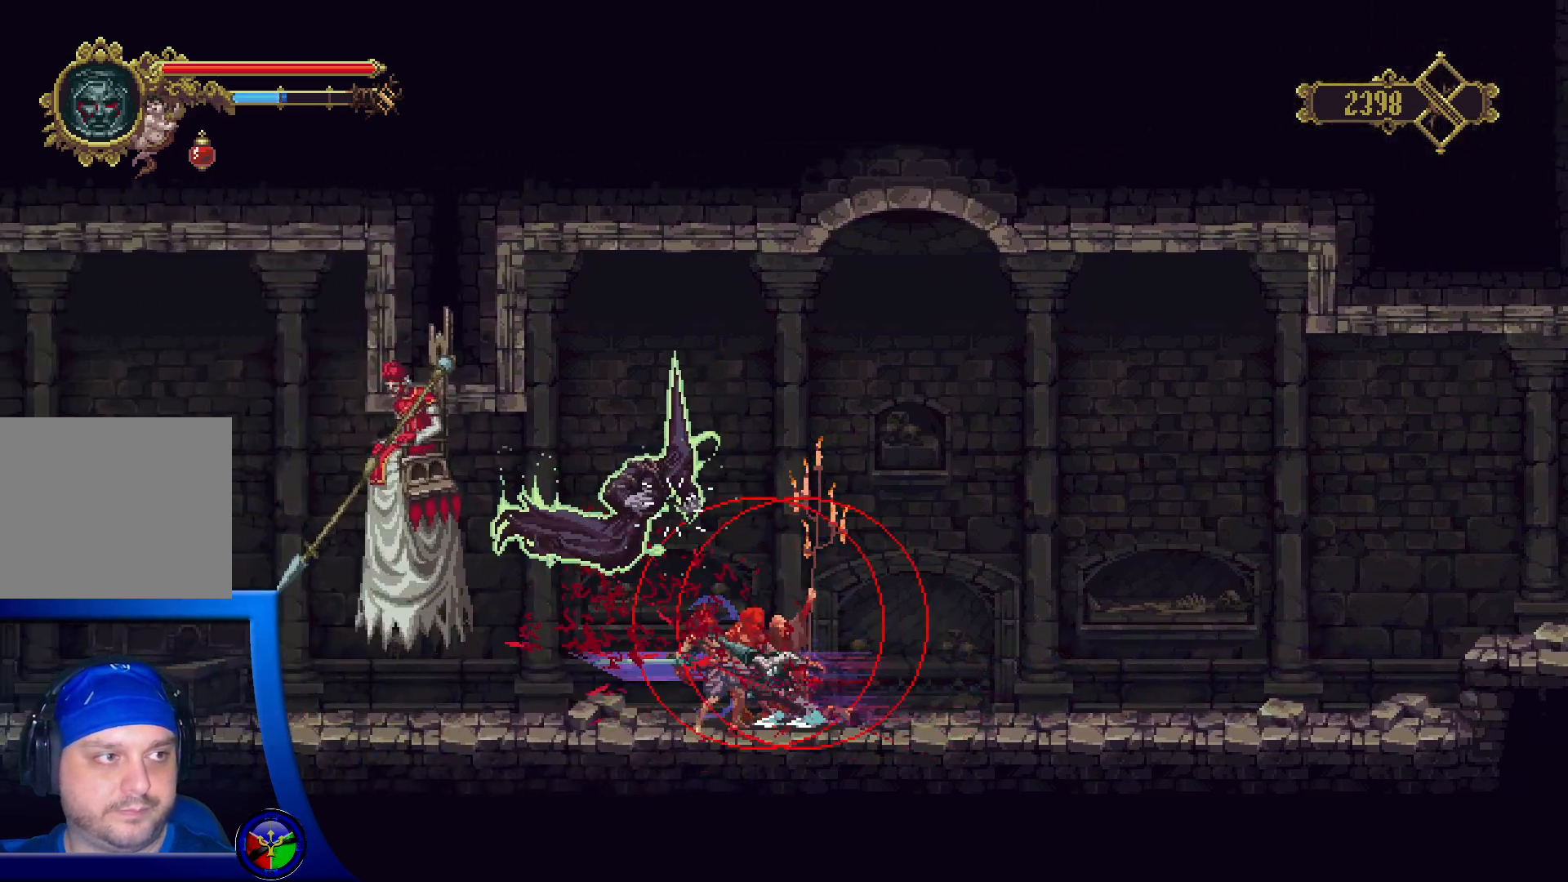
{"buttons": ["Y"], "left_stick": "center", "right_stick": "center", "events": [[233, "Y", "down"], [383, "Y", "up"], [450, "Y", "down"]]}
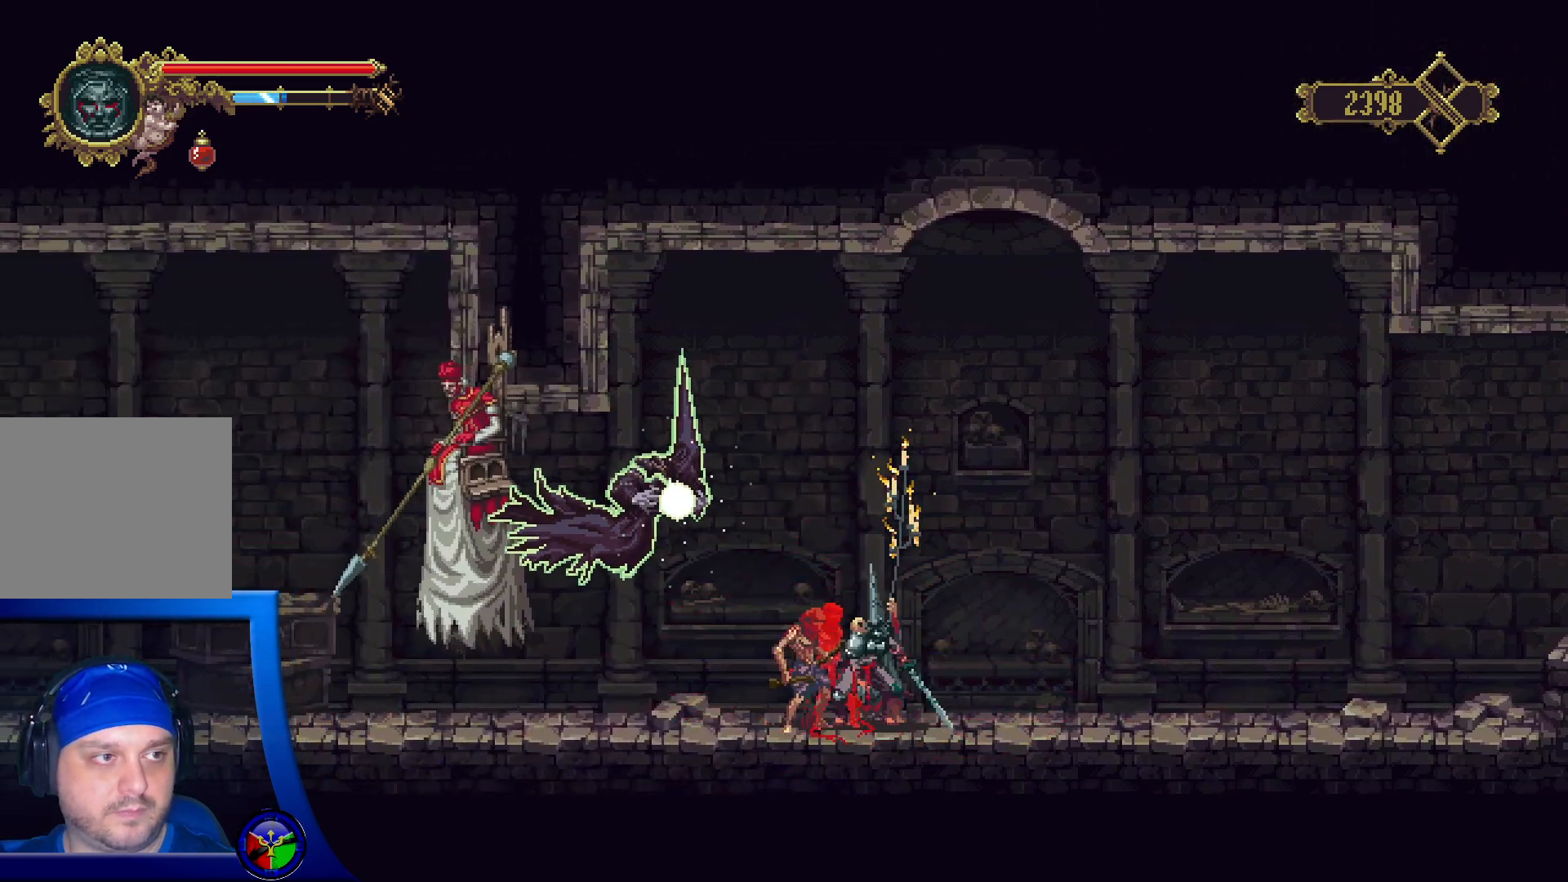
{"buttons": ["Y"], "left_stick": "center", "right_stick": "center", "events": [[67, "Y", "up"], [133, "Y", "down"], [250, "Y", "up"], [300, "Y", "down"], [417, "Y", "up"], [483, "Y", "down"]]}
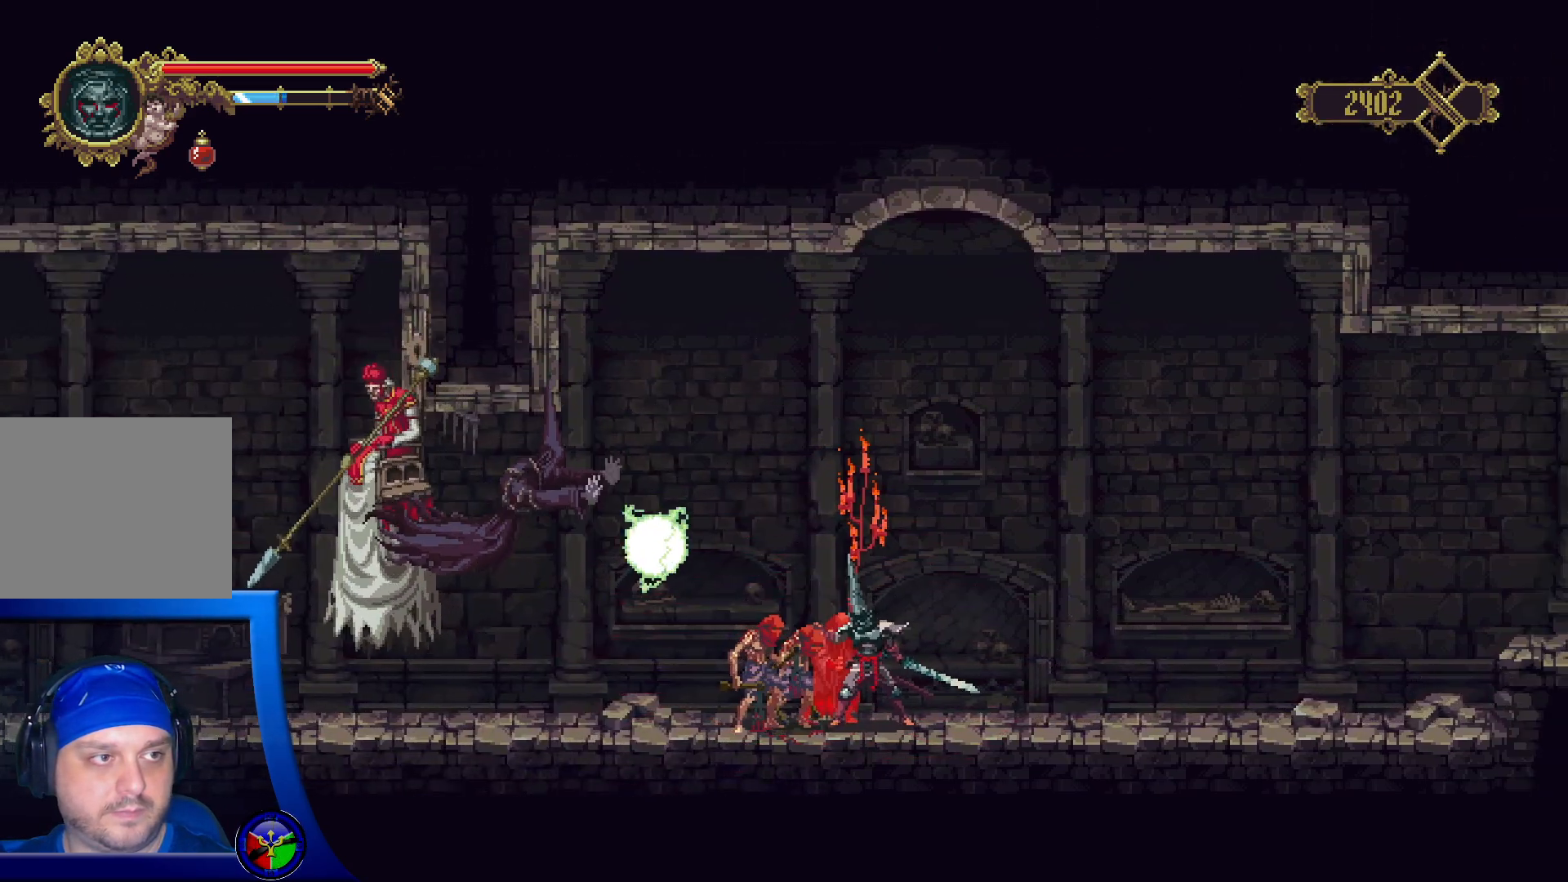
{"buttons": [], "left_stick": "center", "right_stick": "center", "events": [[100, "Y", "up"], [150, "Y", "down"], [267, "Y", "up"], [333, "Y", "down"], [467, "Y", "up"]]}
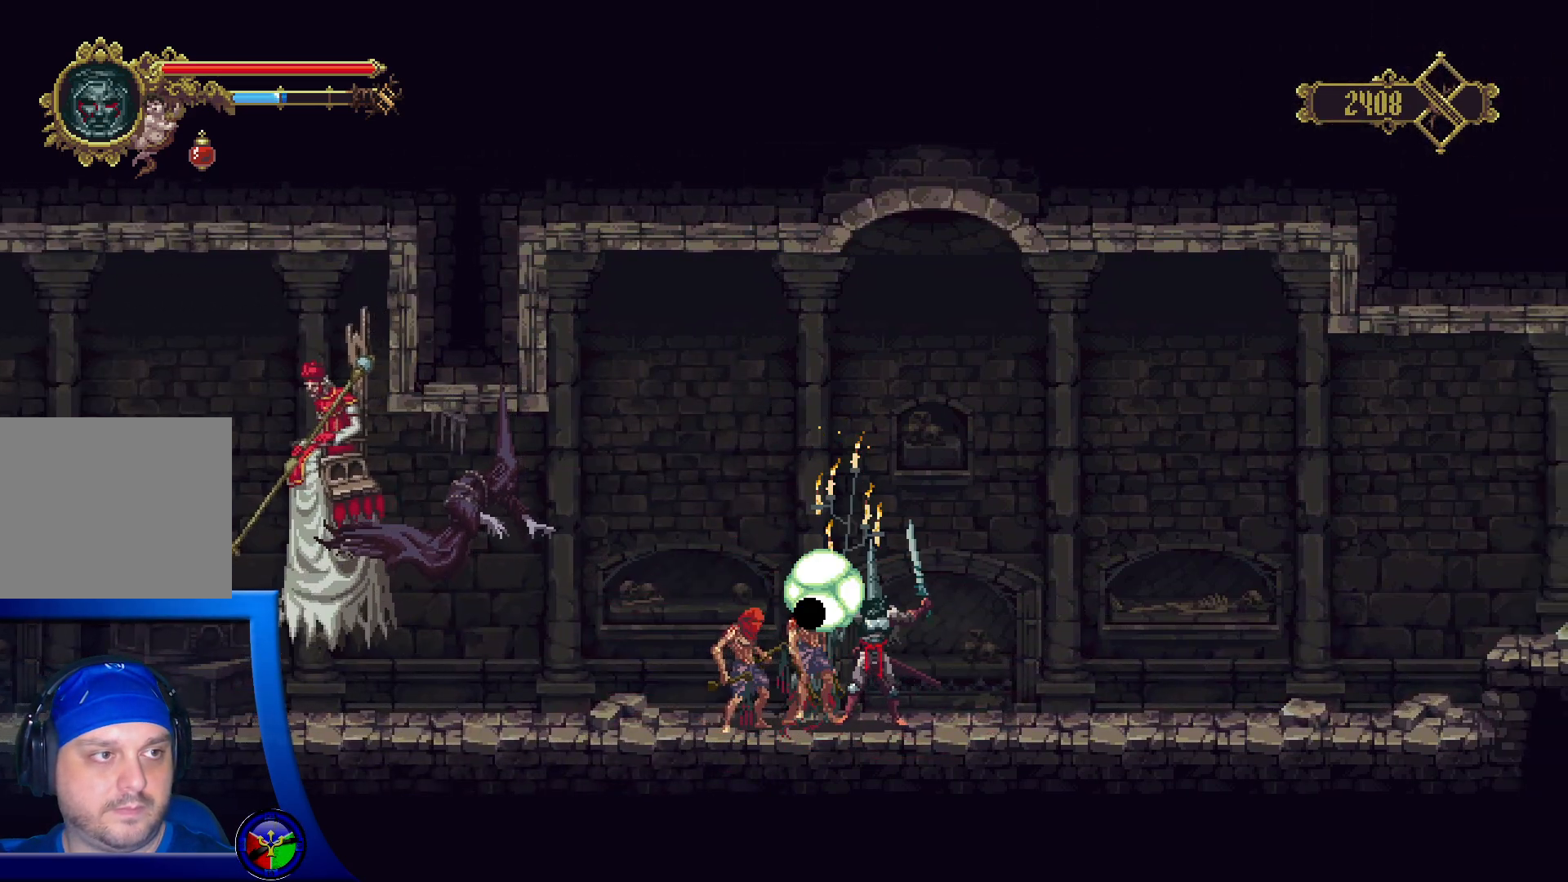
{"buttons": ["Y"], "left_stick": "center", "right_stick": "center", "events": [[33, "Y", "down"], [167, "Y", "up"], [217, "Y", "down"], [350, "Y", "up"], [417, "Y", "down"]]}
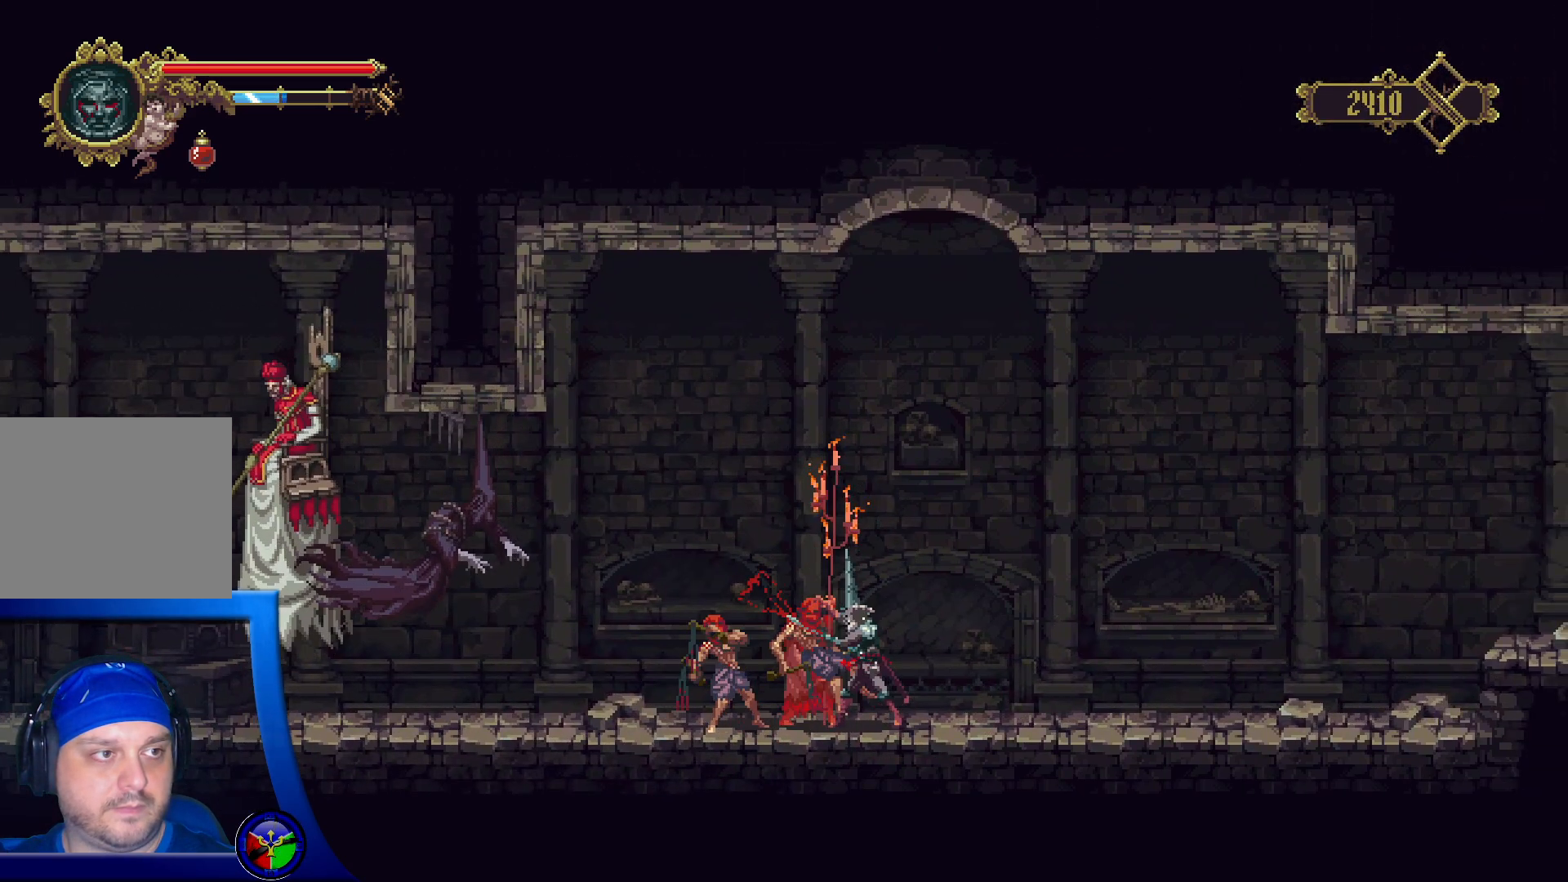
{"buttons": ["Y"], "left_stick": "center", "right_stick": "center", "events": [[50, "Y", "up"], [250, "Y", "down"], [267, "Y", "up"], [450, "Y", "down"]]}
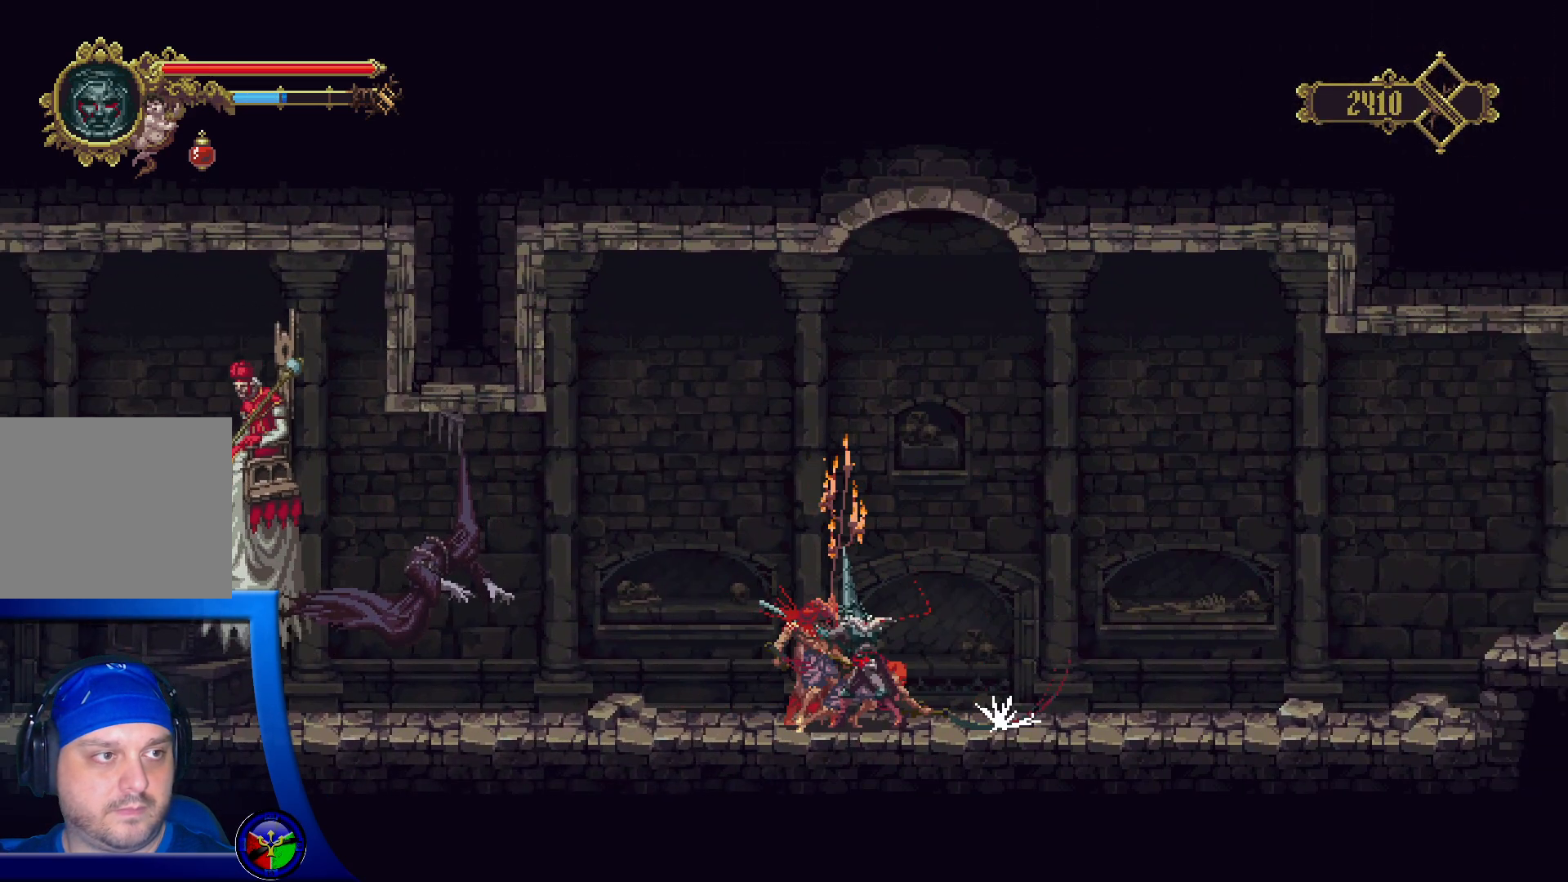
{"buttons": [], "left_stick": "center", "right_stick": "center", "events": [[100, "Y", "up"], [167, "Y", "down"], [300, "Y", "up"], [383, "Y", "down"], [500, "Y", "up"]]}
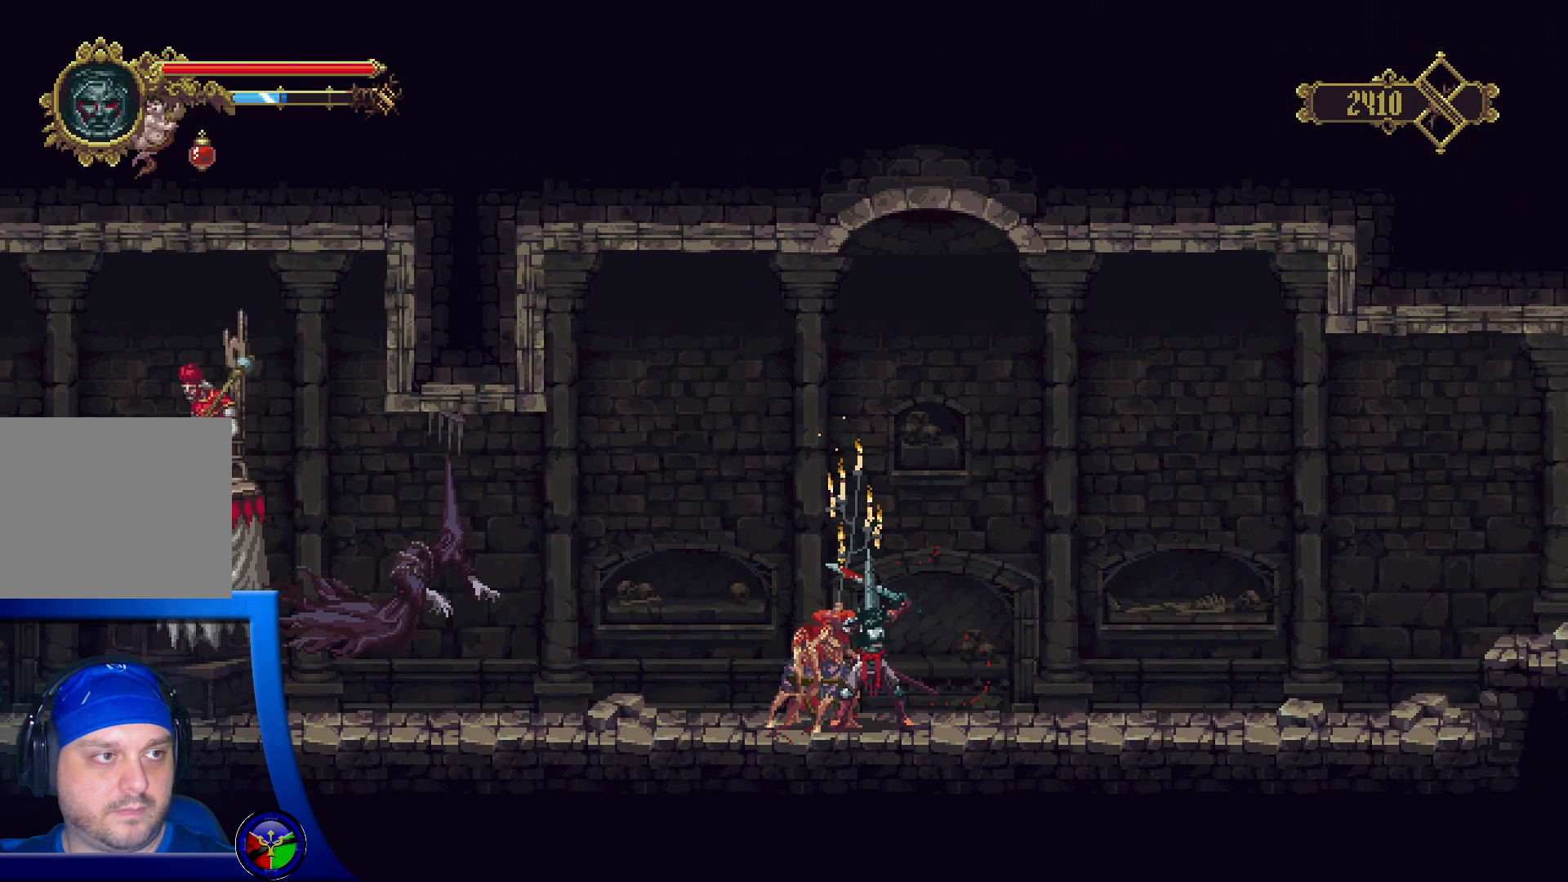
{"buttons": [], "left_stick": "center", "right_stick": "center", "events": [[83, "Y", "down"], [283, "Y", "up"]]}
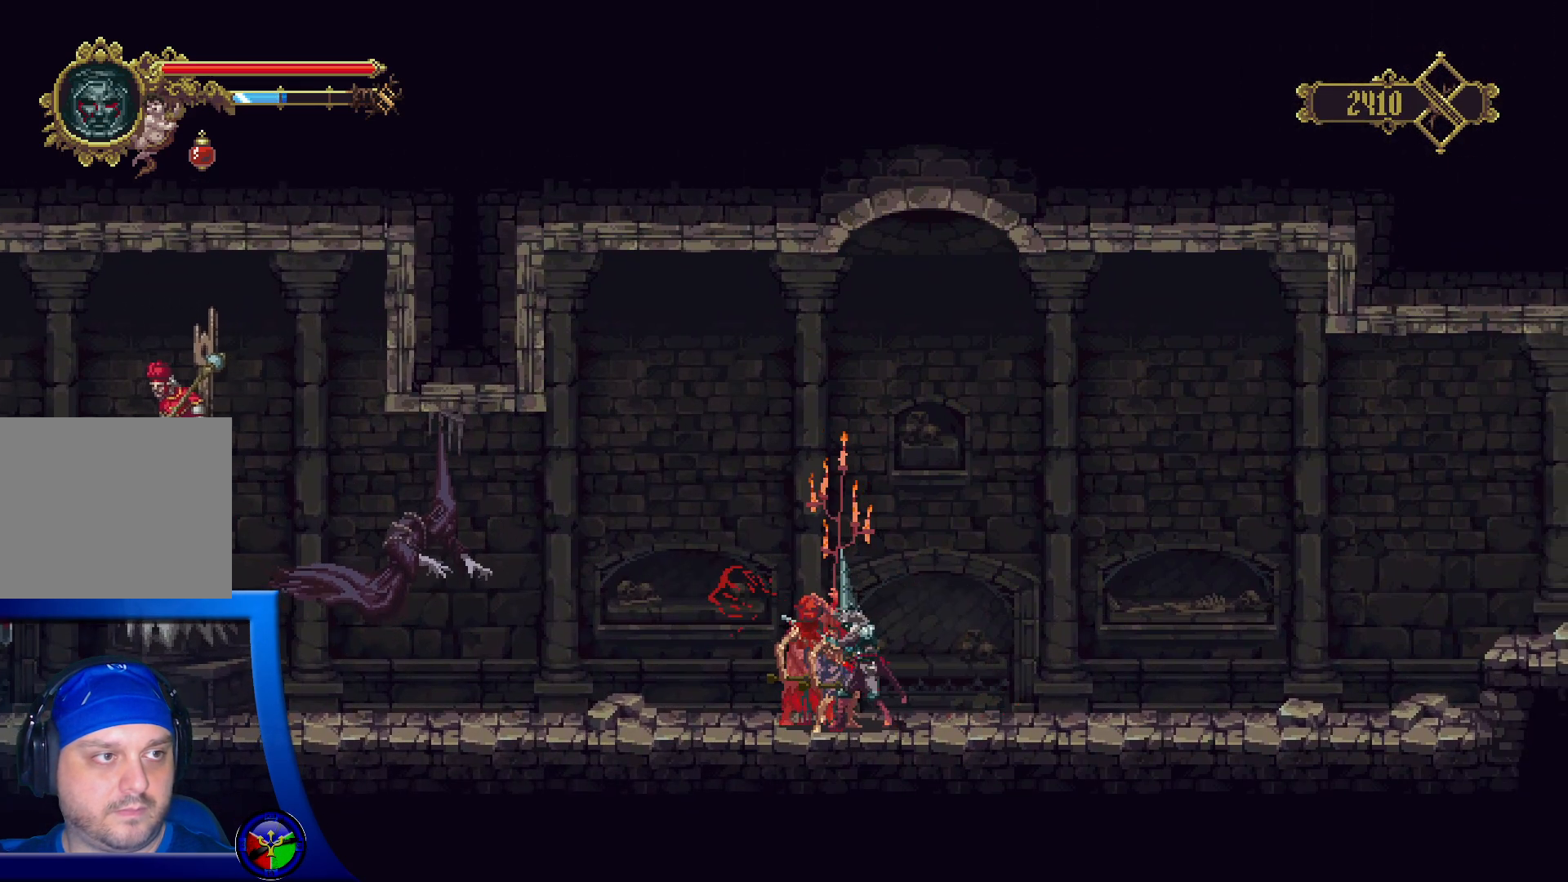
{"buttons": [], "left_stick": "center", "right_stick": "center", "events": [[33, "Y", "down"], [167, "Y", "up"], [367, "X", "down"], [500, "X", "up"]]}
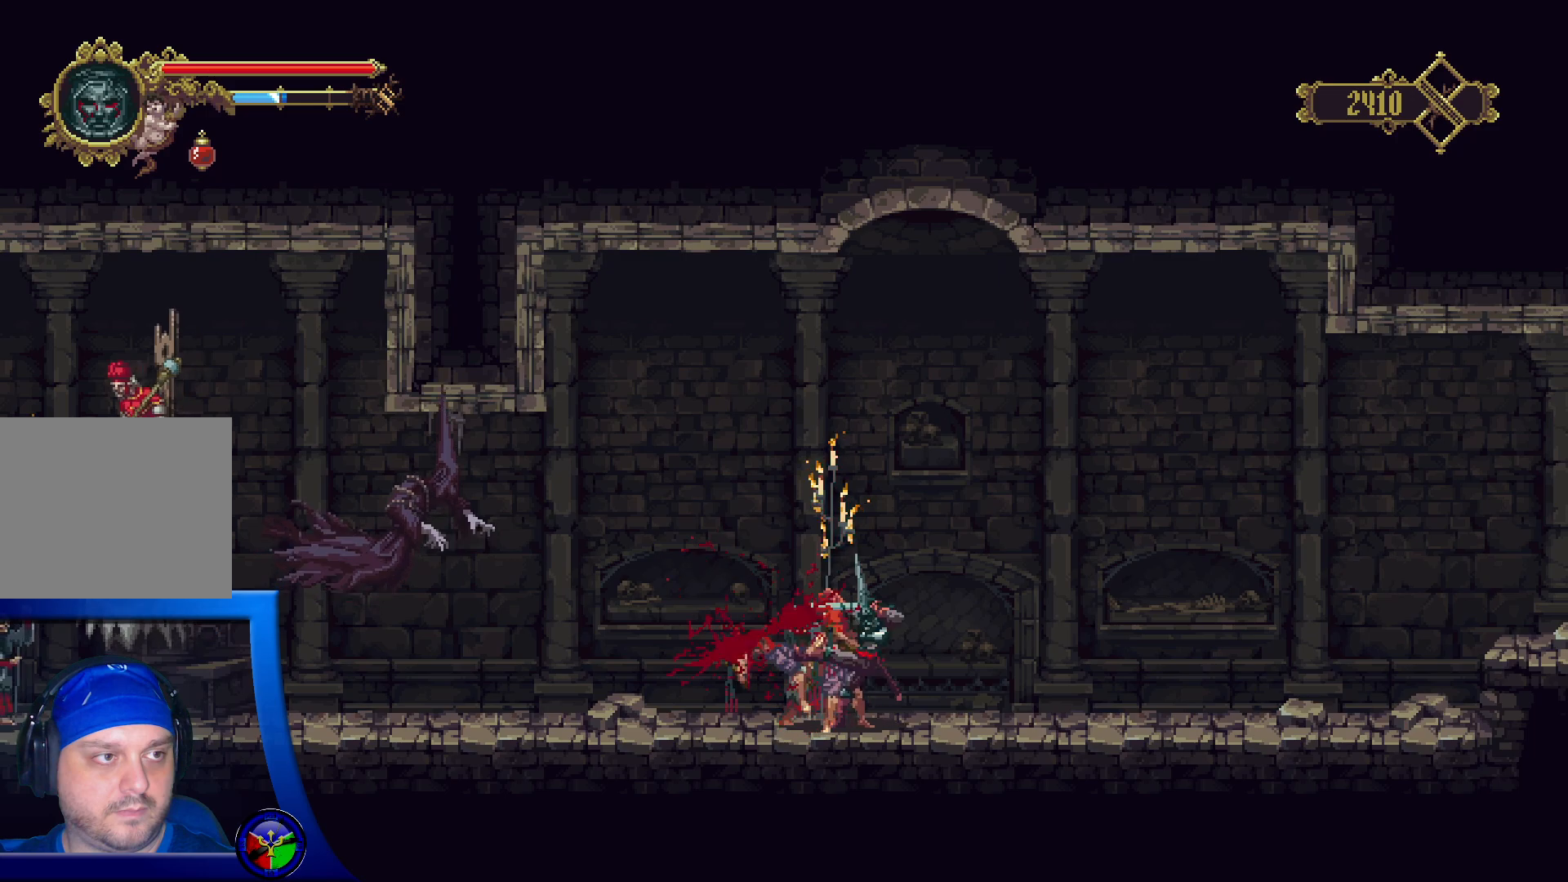
{"buttons": ["X"], "left_stick": "center", "right_stick": "center", "events": [[83, "X", "down"], [200, "X", "up"], [267, "X", "down"], [400, "X", "up"], [467, "X", "down"]]}
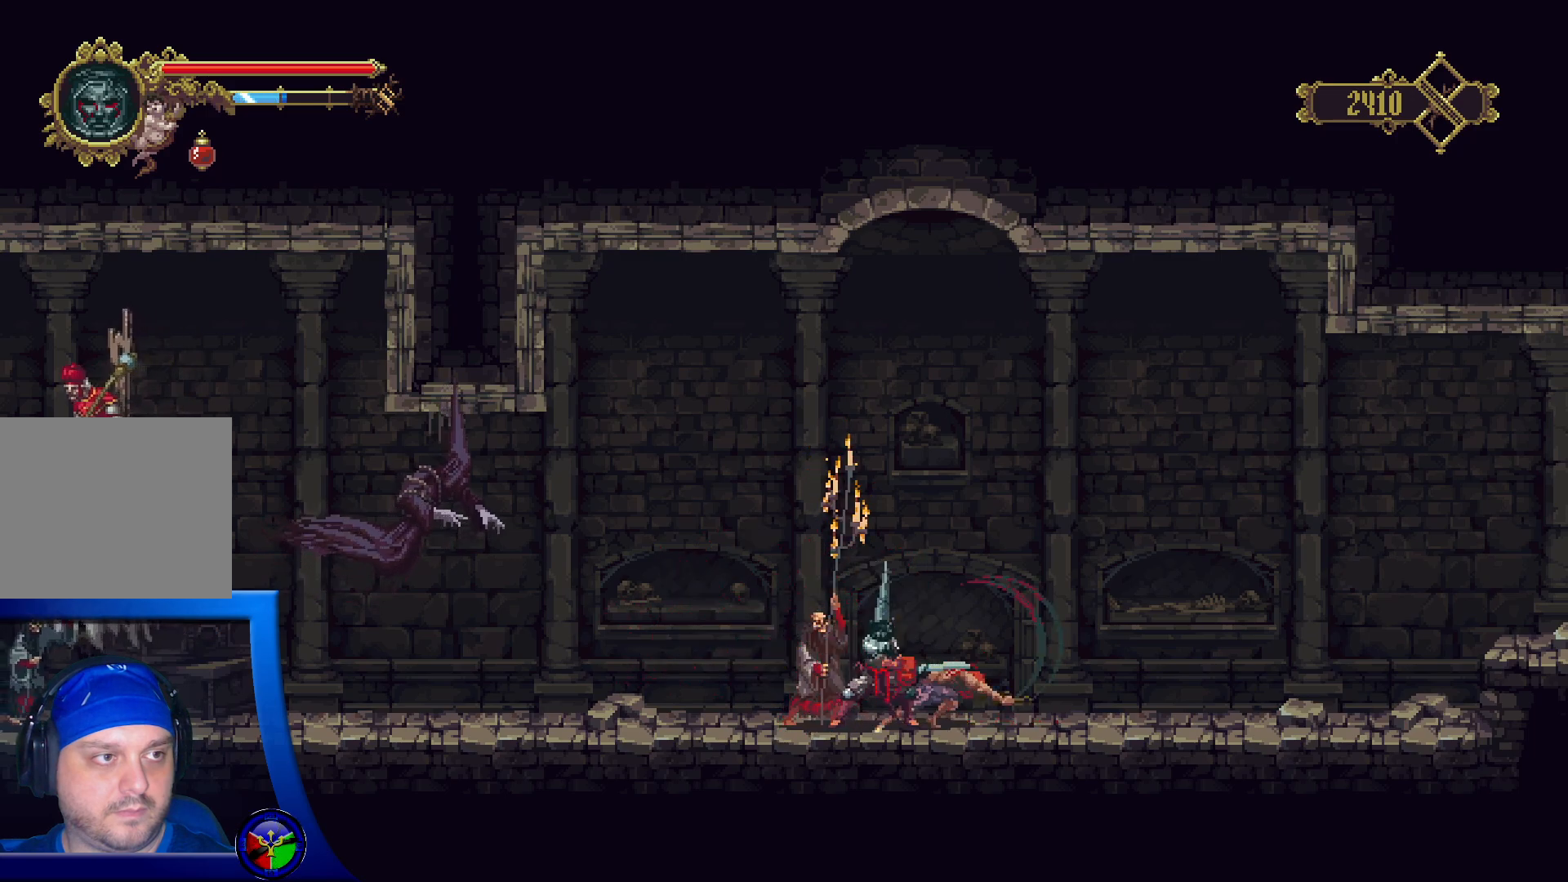
{"buttons": [], "left_stick": "center", "right_stick": "center", "events": [[83, "X", "up"], [150, "X", "down"], [283, "X", "up"], [350, "X", "down"], [417, "SELECT", "down"], [433, "SELECT", "up"], [450, "X", "up"]]}
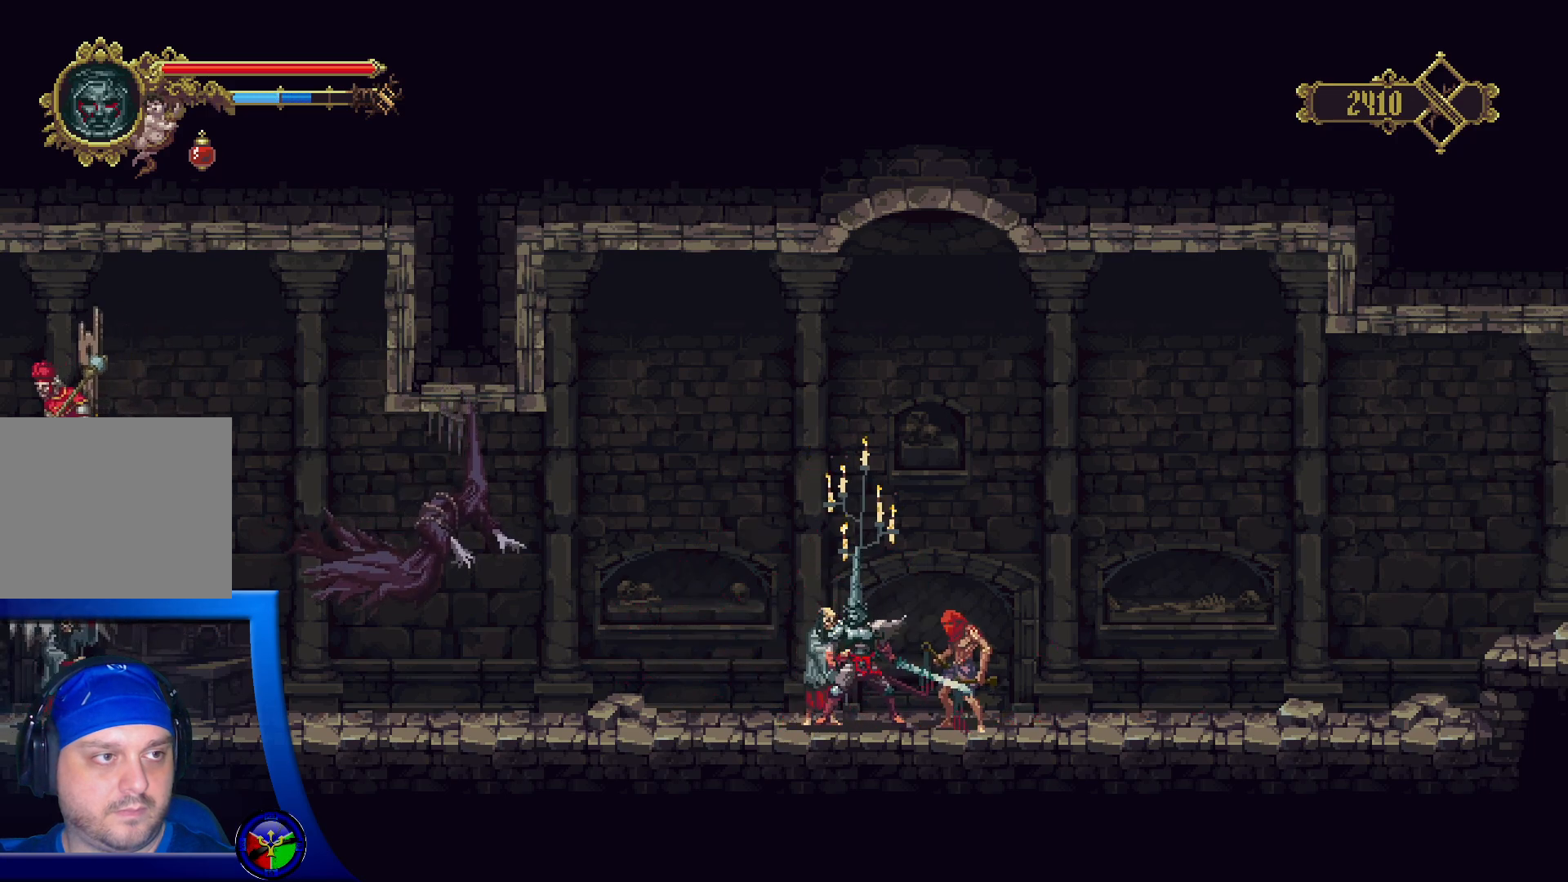
{"buttons": [], "left_stick": "right", "right_stick": "center", "events": [[83, "Y", "down"], [183, "Y", "up"], [250, "Y", "down"], [367, "Y", "up"], [467, "left_stick", "right"]]}
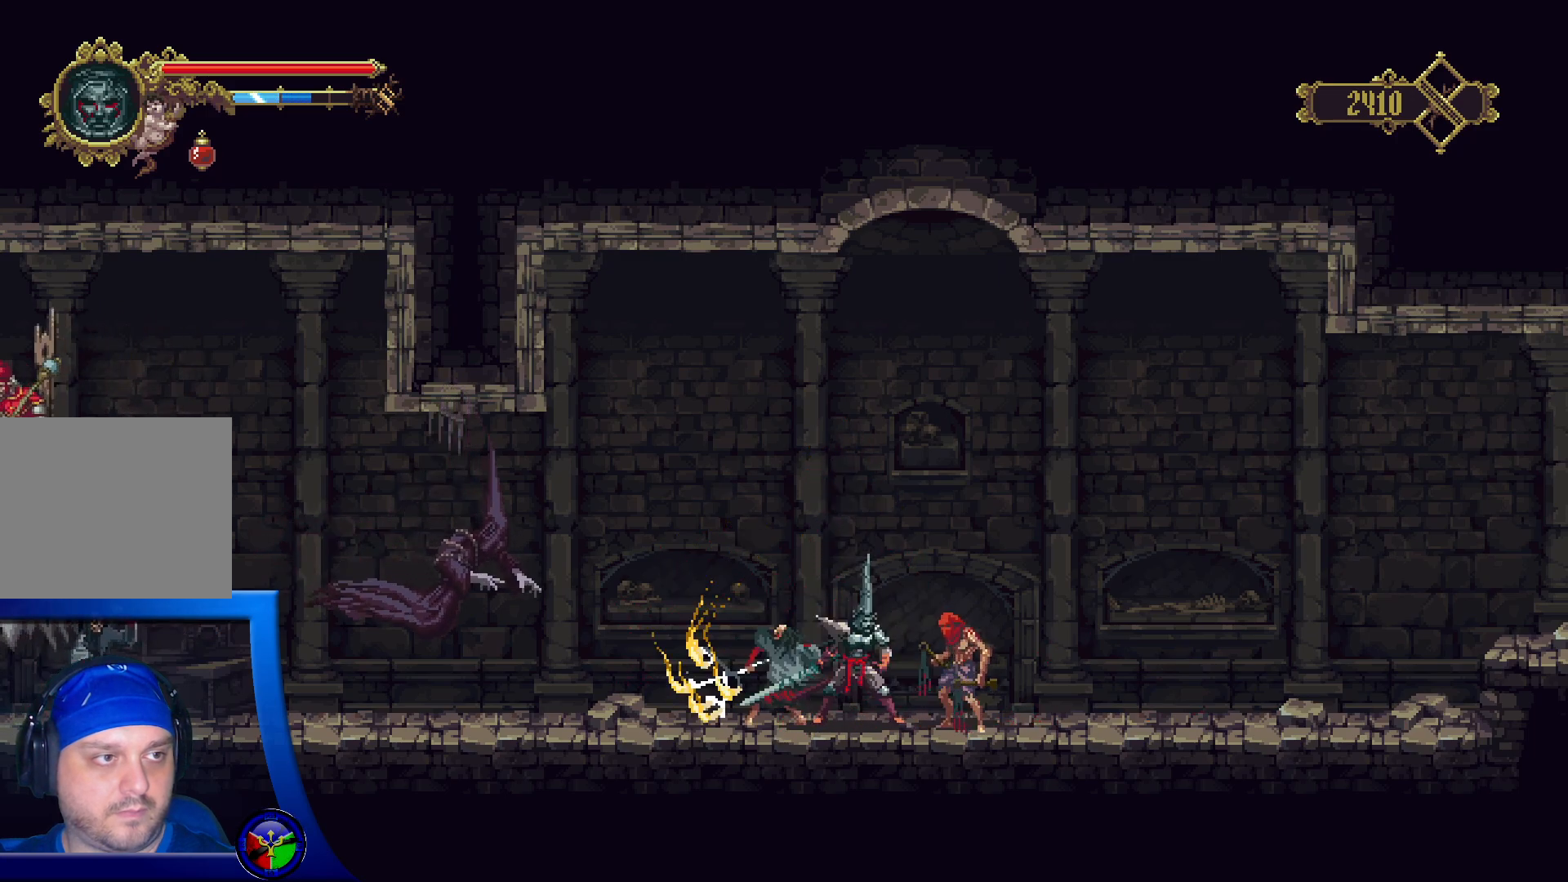
{"buttons": ["A"], "left_stick": "right", "right_stick": "center", "events": [[67, "A", "down"]]}
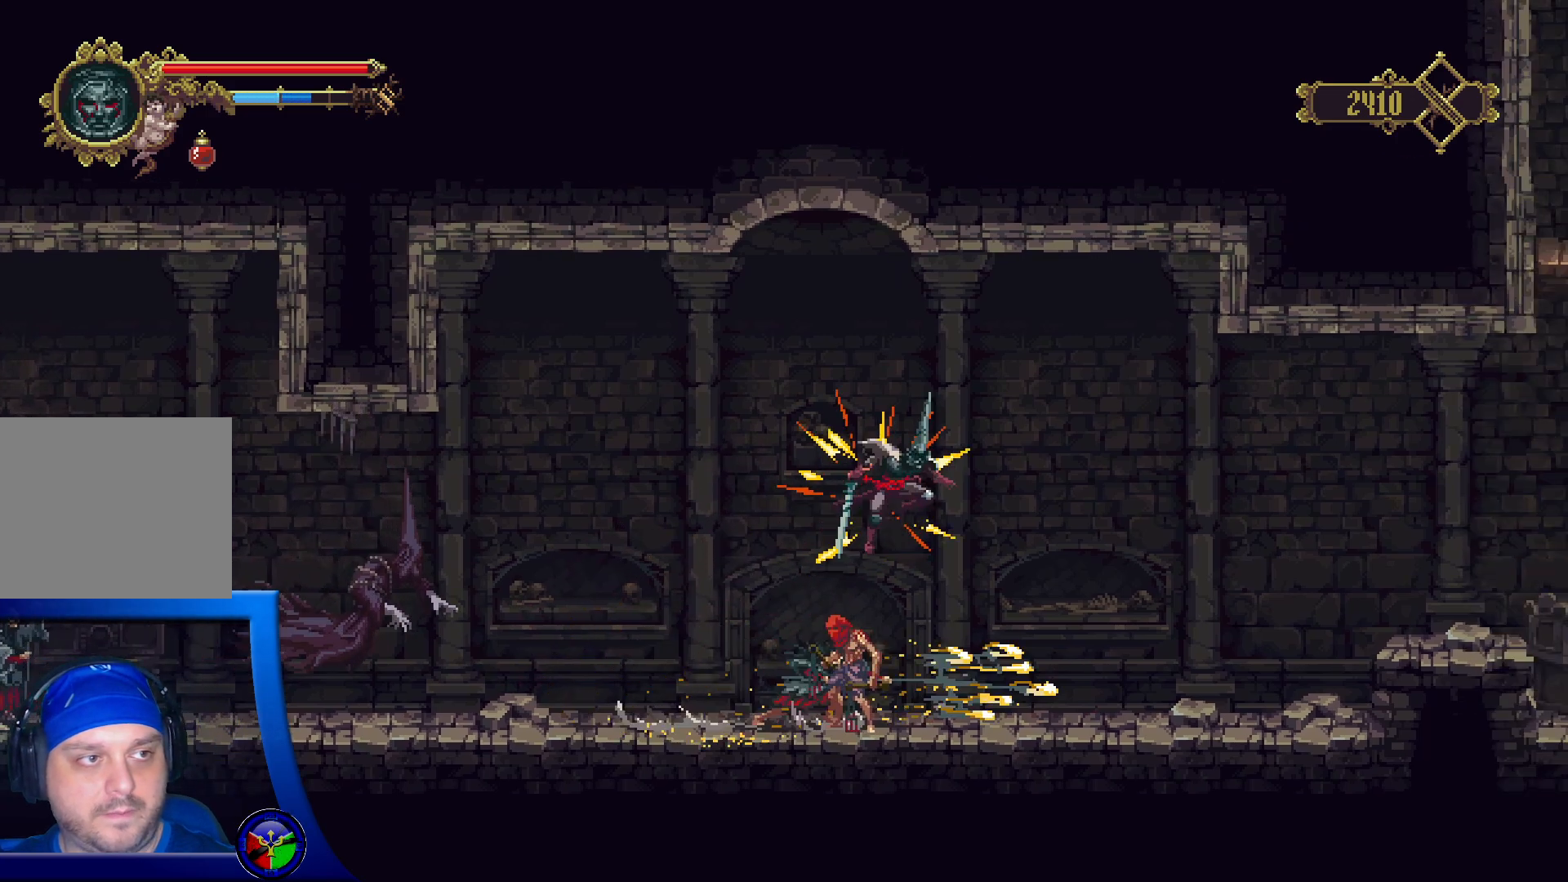
{"buttons": [], "left_stick": "right", "right_stick": "center", "events": [[167, "A", "up"]]}
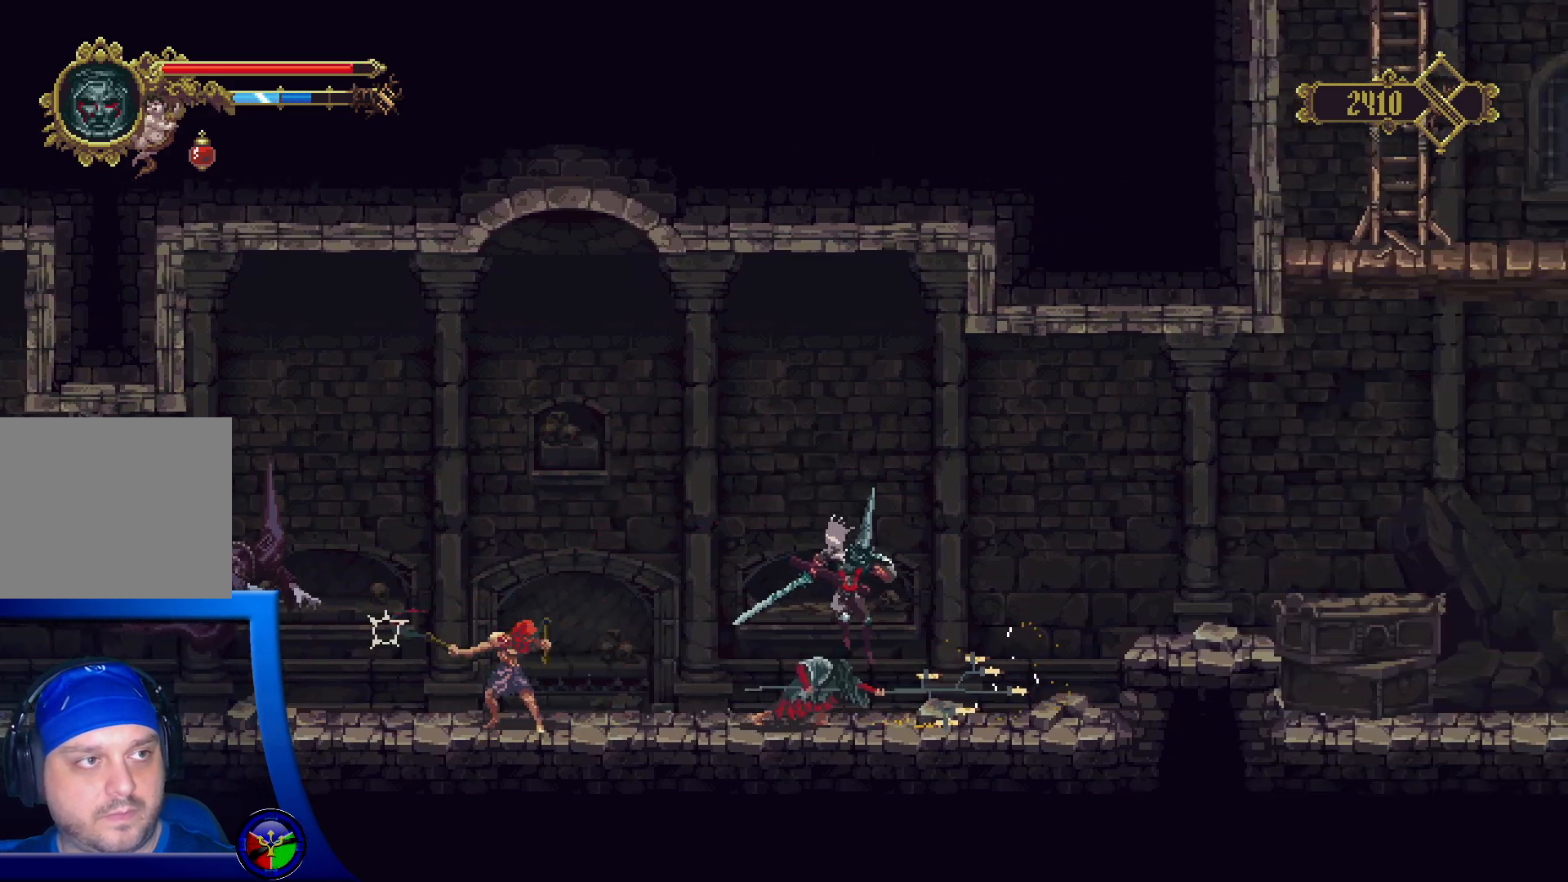
{"buttons": ["X"], "left_stick": "left", "right_stick": "center", "events": [[100, "X", "down"], [167, "left_stick", "left"], [200, "X", "up"], [283, "X", "down"], [400, "X", "up"], [450, "X", "down"]]}
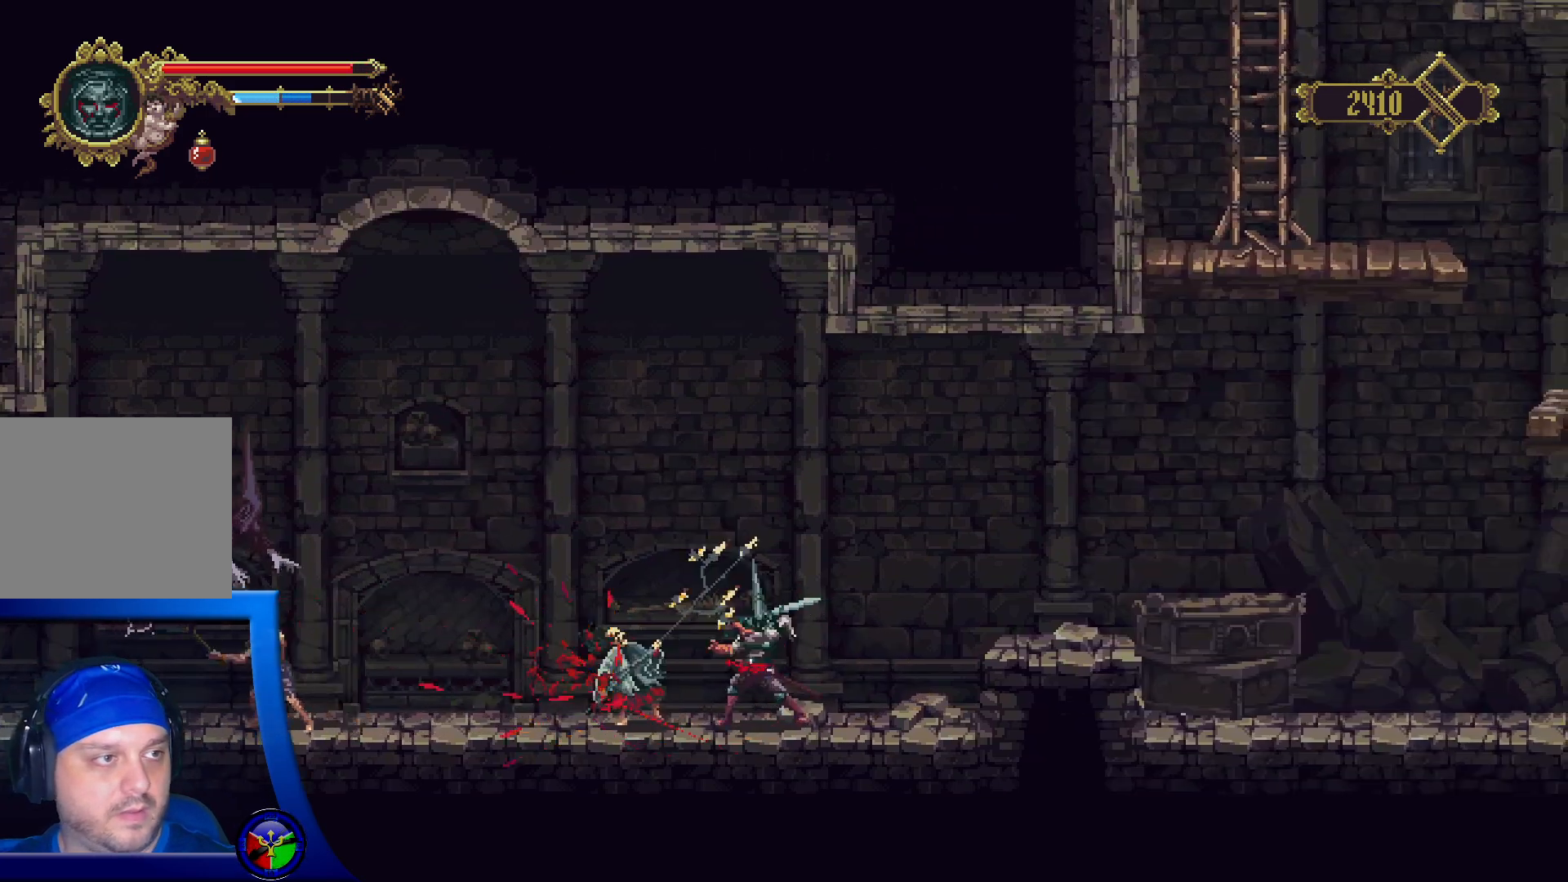
{"buttons": ["X"], "left_stick": "left", "right_stick": "center", "events": [[67, "X", "up"], [133, "X", "down"], [267, "X", "up"], [317, "X", "down"], [417, "X", "up"], [483, "X", "down"]]}
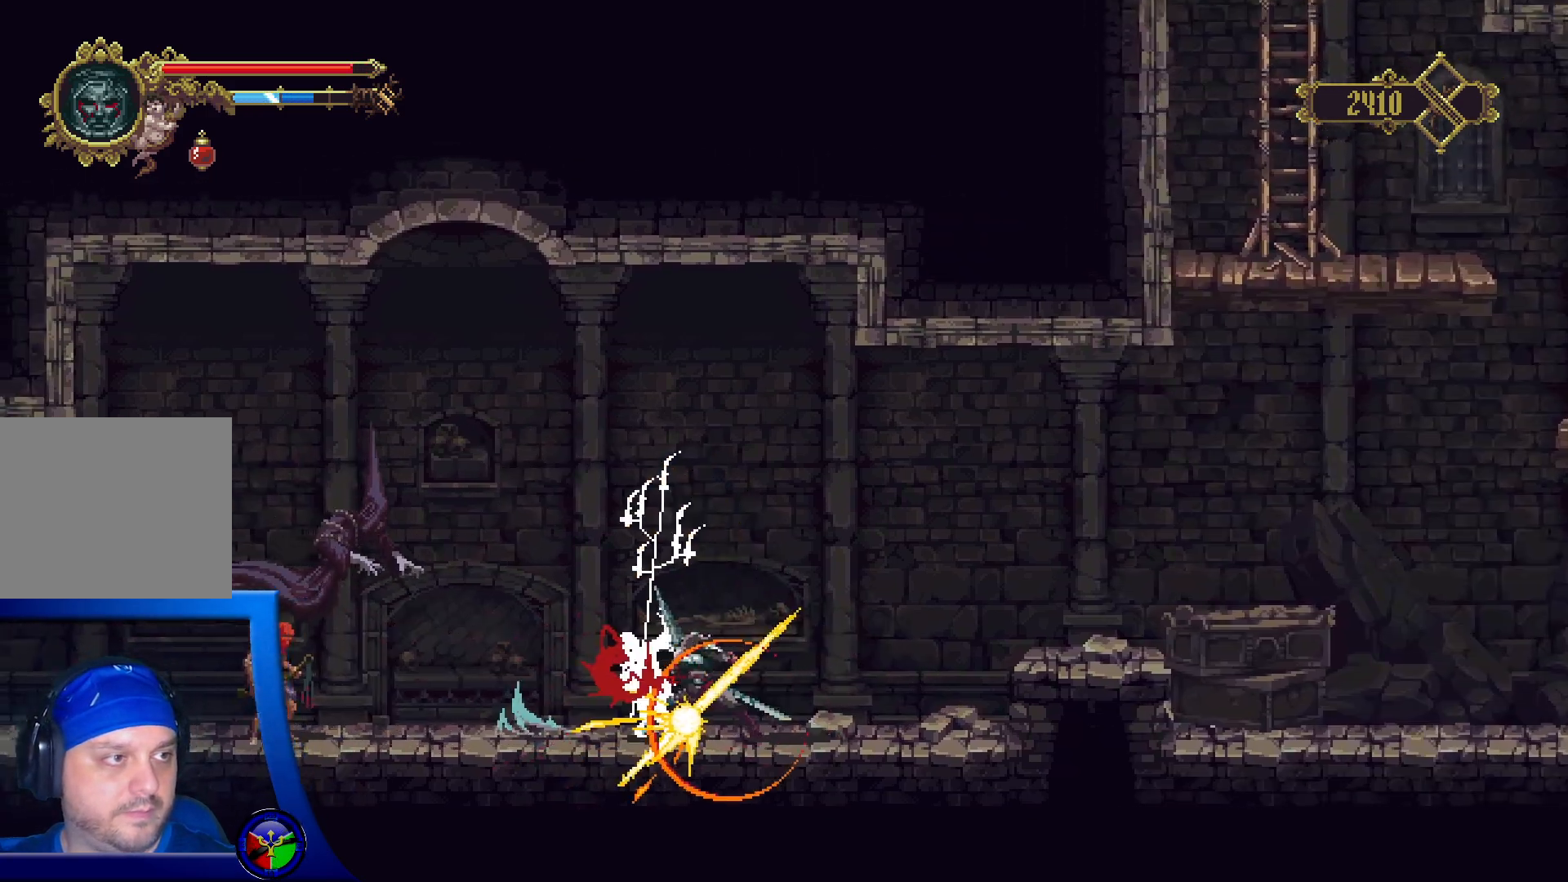
{"buttons": [], "left_stick": "right", "right_stick": "center", "events": [[100, "left_stick", "center"], [133, "X", "up"], [167, "X", "down"], [300, "X", "up"], [467, "left_stick", "right"]]}
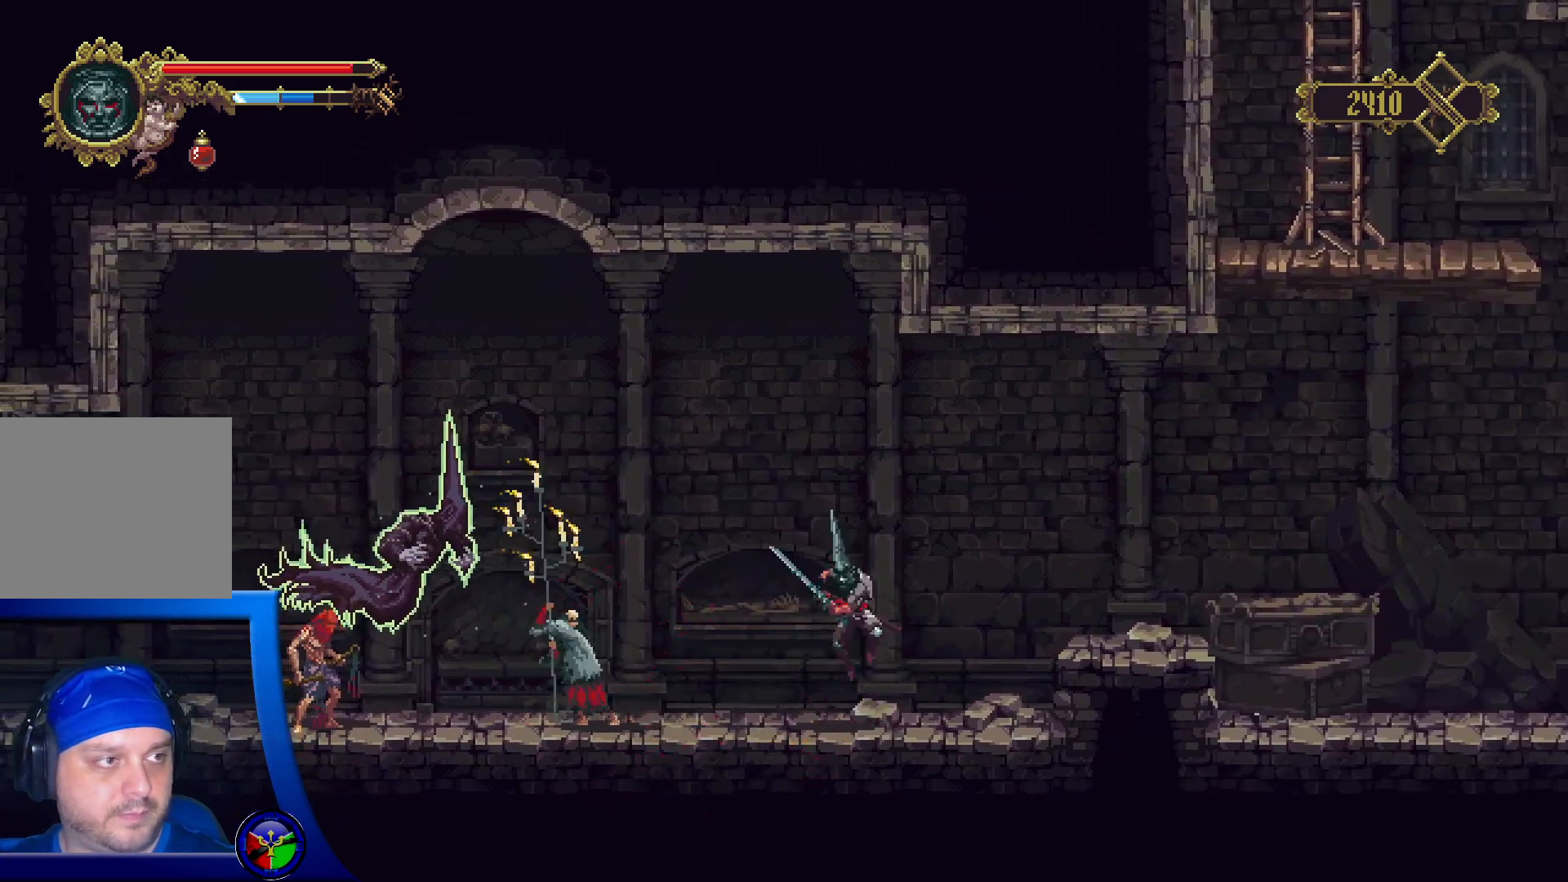
{"buttons": [], "left_stick": "right", "right_stick": "center", "events": []}
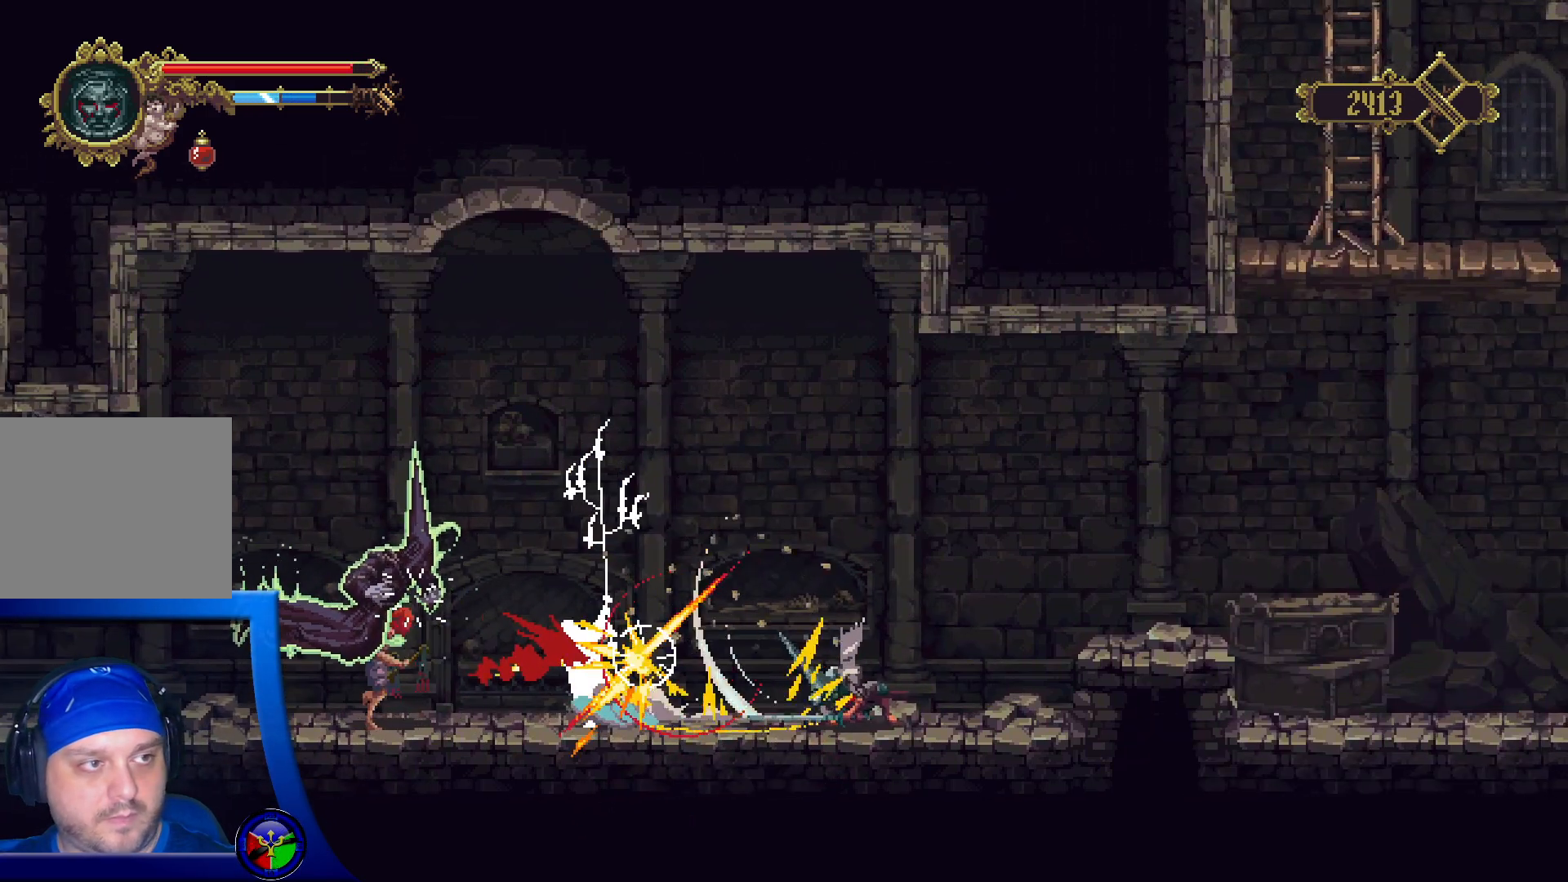
{"buttons": ["A"], "left_stick": "right", "right_stick": "center", "events": [[67, "A", "down"], [383, "A", "up"], [467, "A", "down"]]}
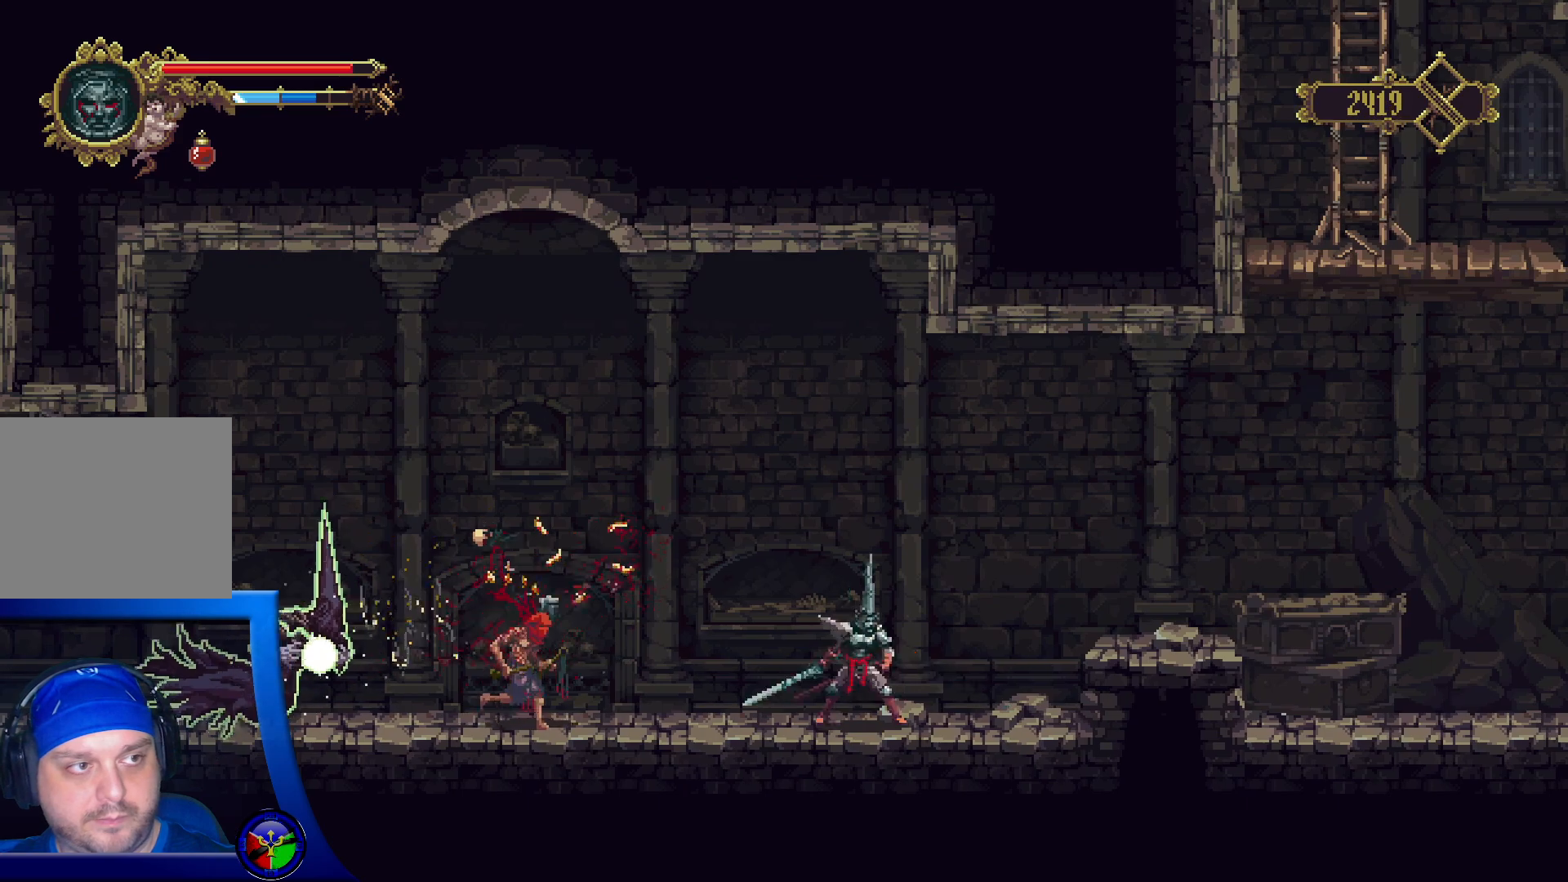
{"buttons": [], "left_stick": "right", "right_stick": "center", "events": [[433, "A", "up"]]}
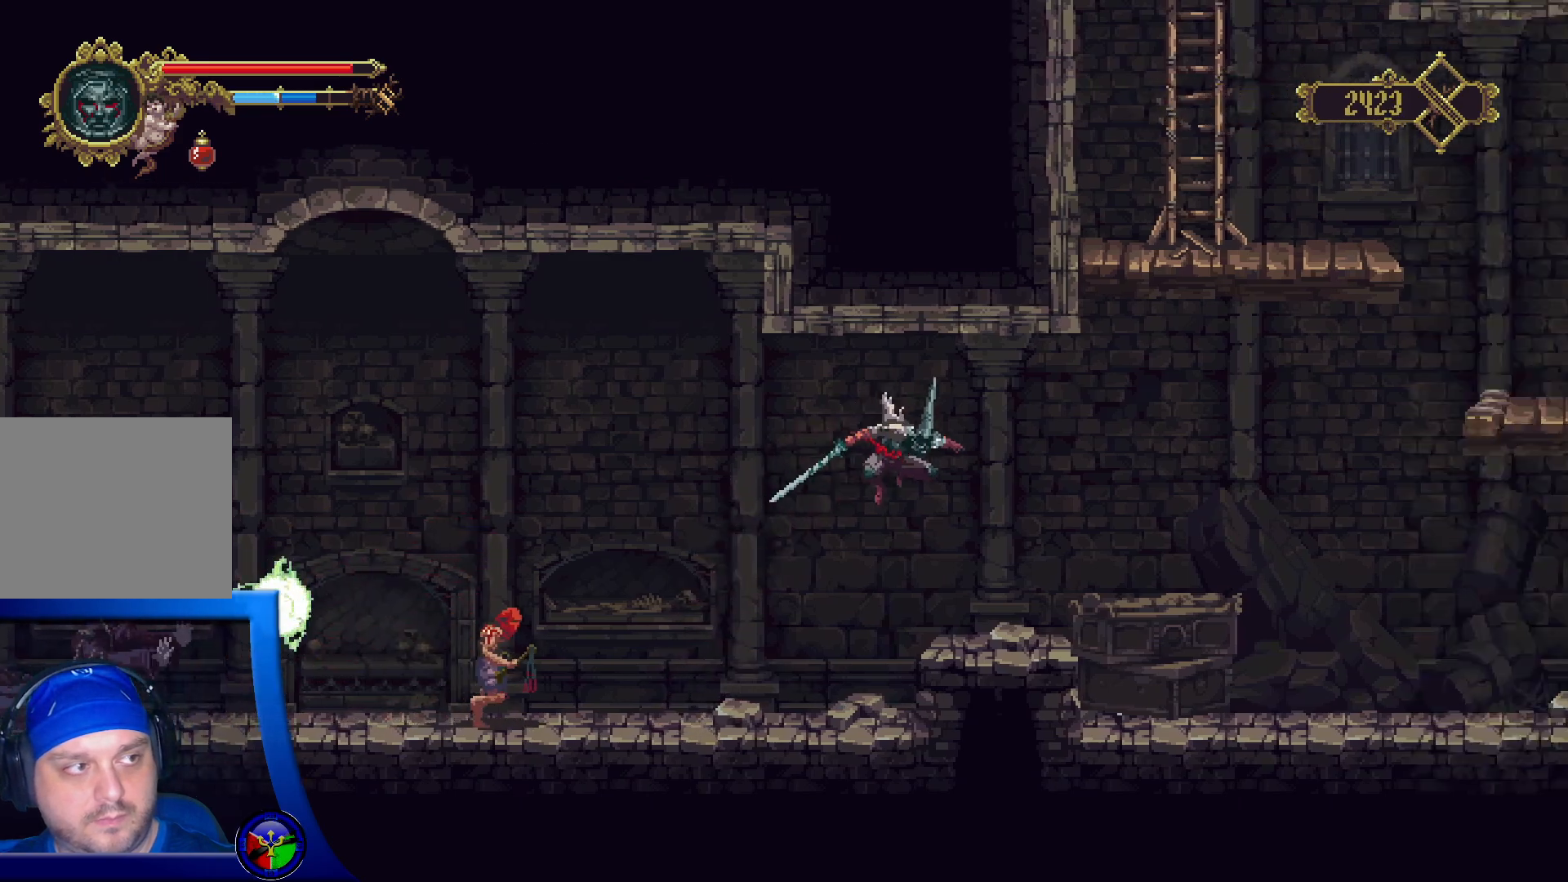
{"buttons": [], "left_stick": "right", "right_stick": "center", "events": []}
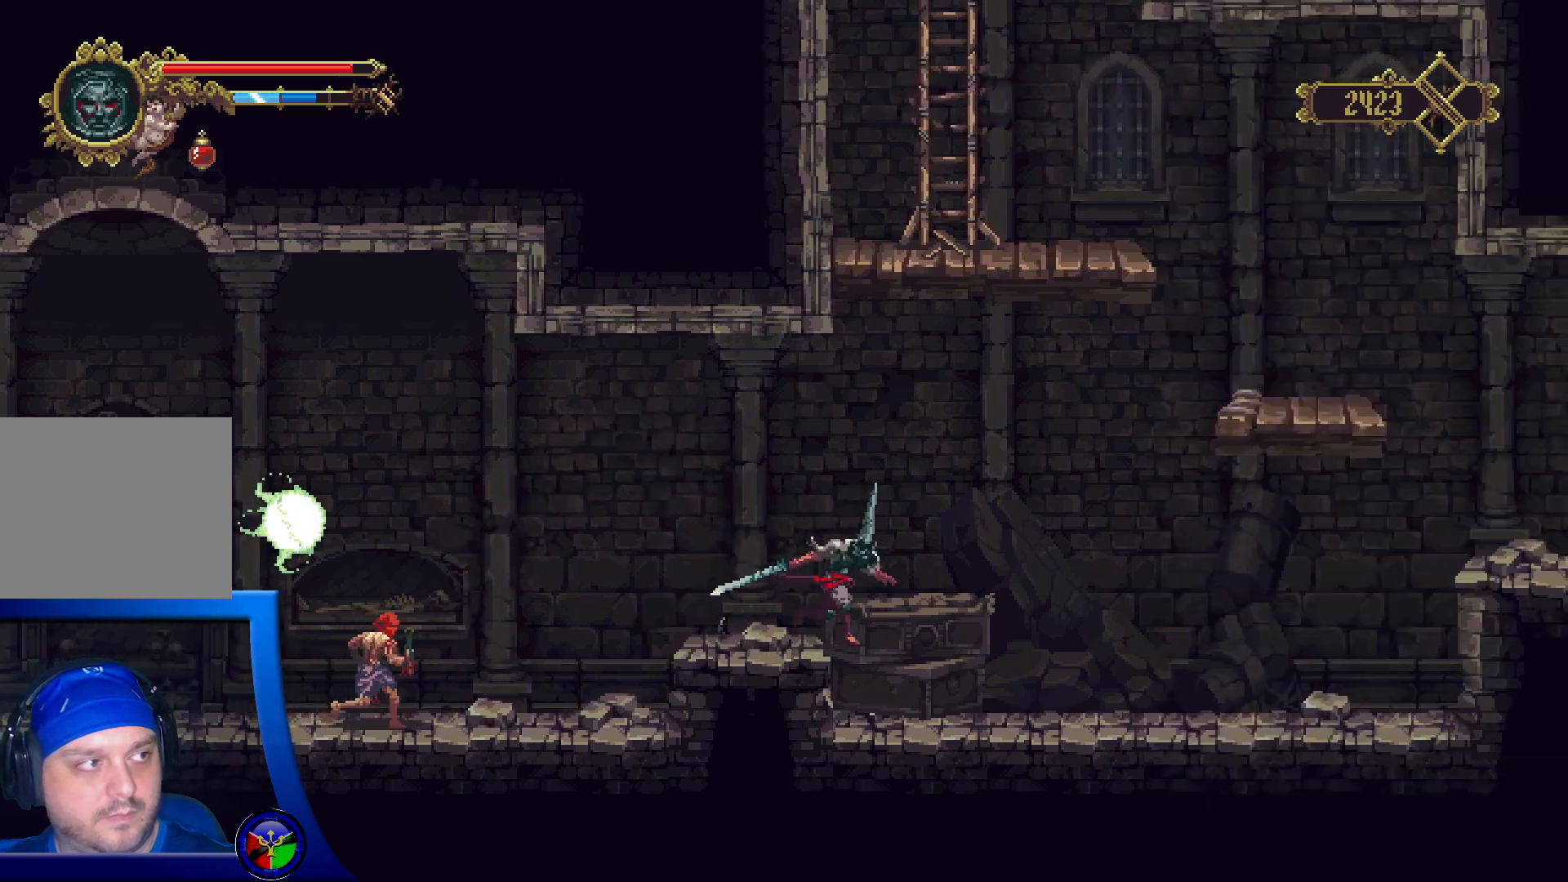
{"buttons": [], "left_stick": "right", "right_stick": "center", "events": []}
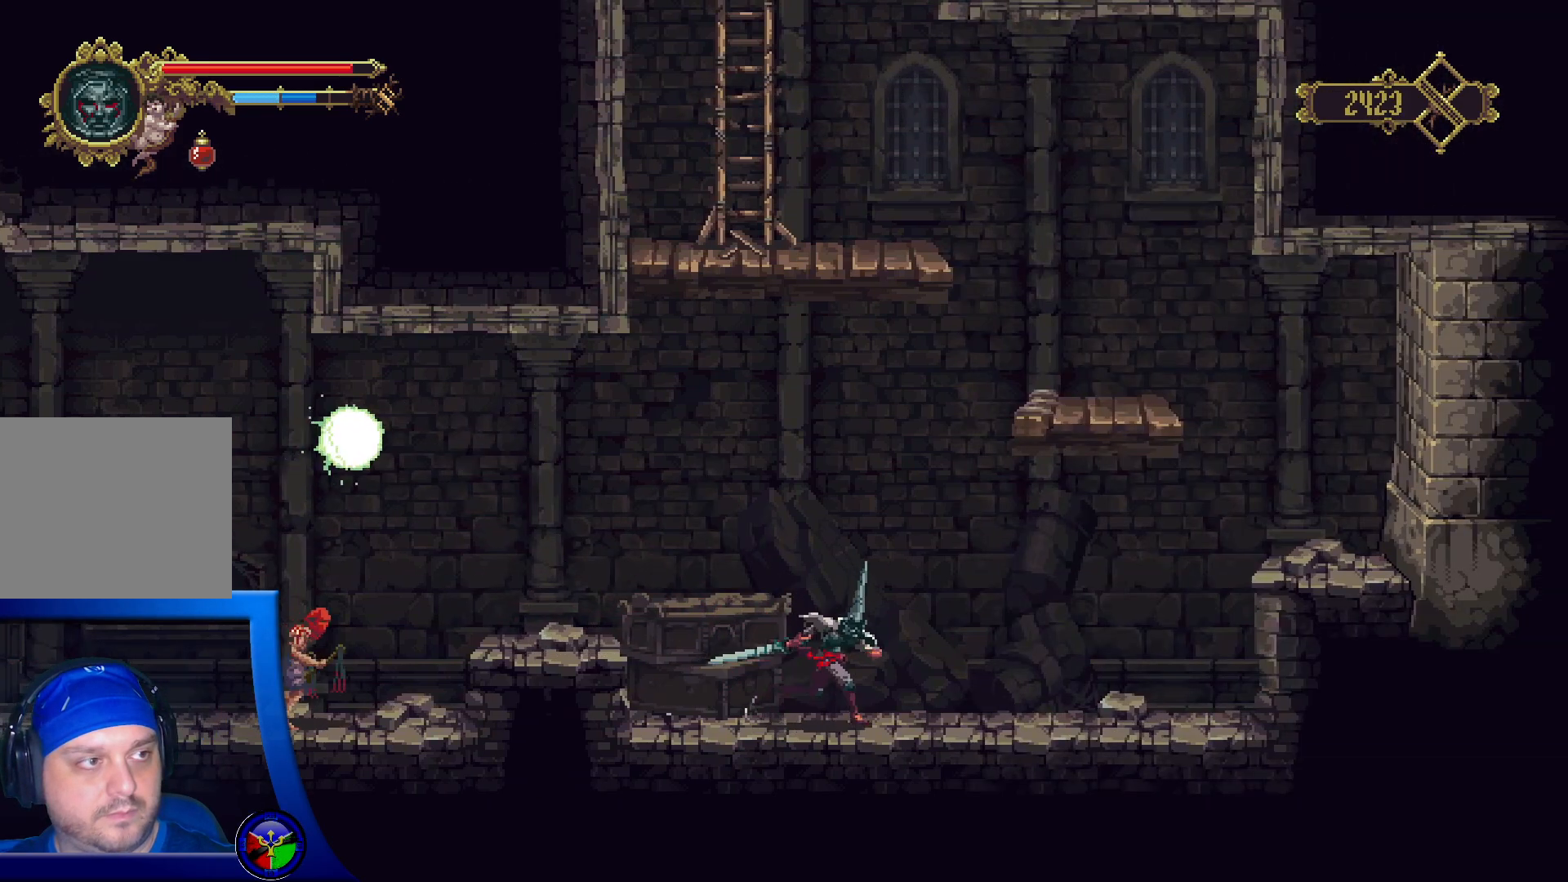
{"buttons": ["X"], "left_stick": "center", "right_stick": "center", "events": [[50, "left_stick", "left"], [117, "R2", "down"], [250, "R2", "up"], [250, "left_stick", "center"], [483, "X", "down"]]}